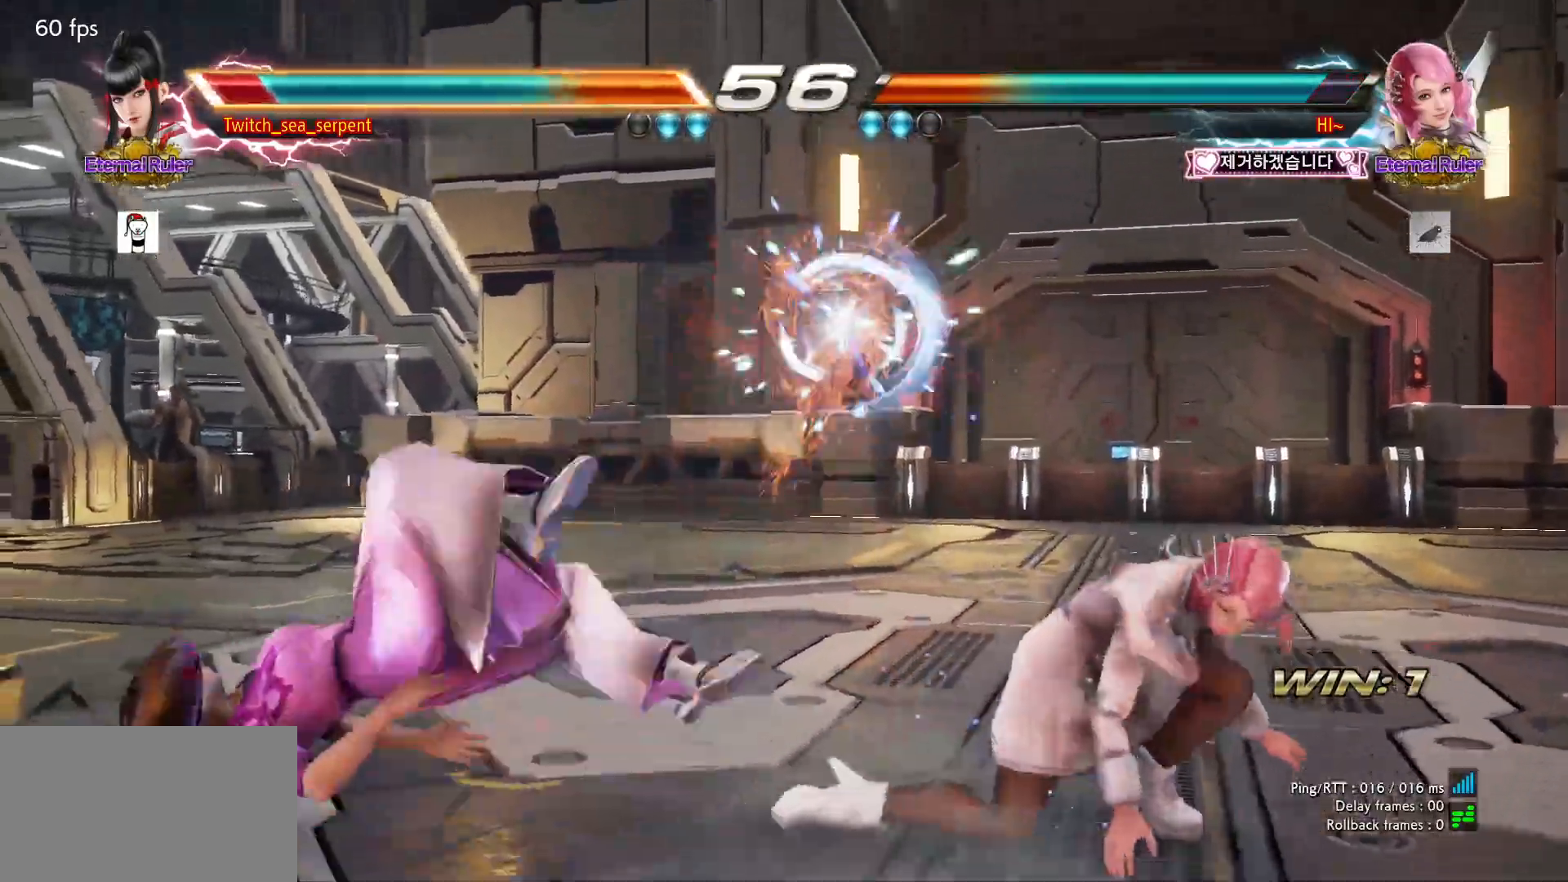
Gameplay with a controller (arcade stick); each line is a JSON object with the inputs held at the frame after it. "events" lists button and stick changes between this image and that frame as [ms after this image, input, new state], when the widget could be followed in between. Not read: L3 R3.
{"buttons": [], "left_stick": "center", "events": [[67, "SQUARE", "down"], [133, "SQUARE", "up"], [200, "SQUARE", "down"], [250, "SQUARE", "up"], [300, "SQUARE", "down"], [433, "SQUARE", "up"]]}
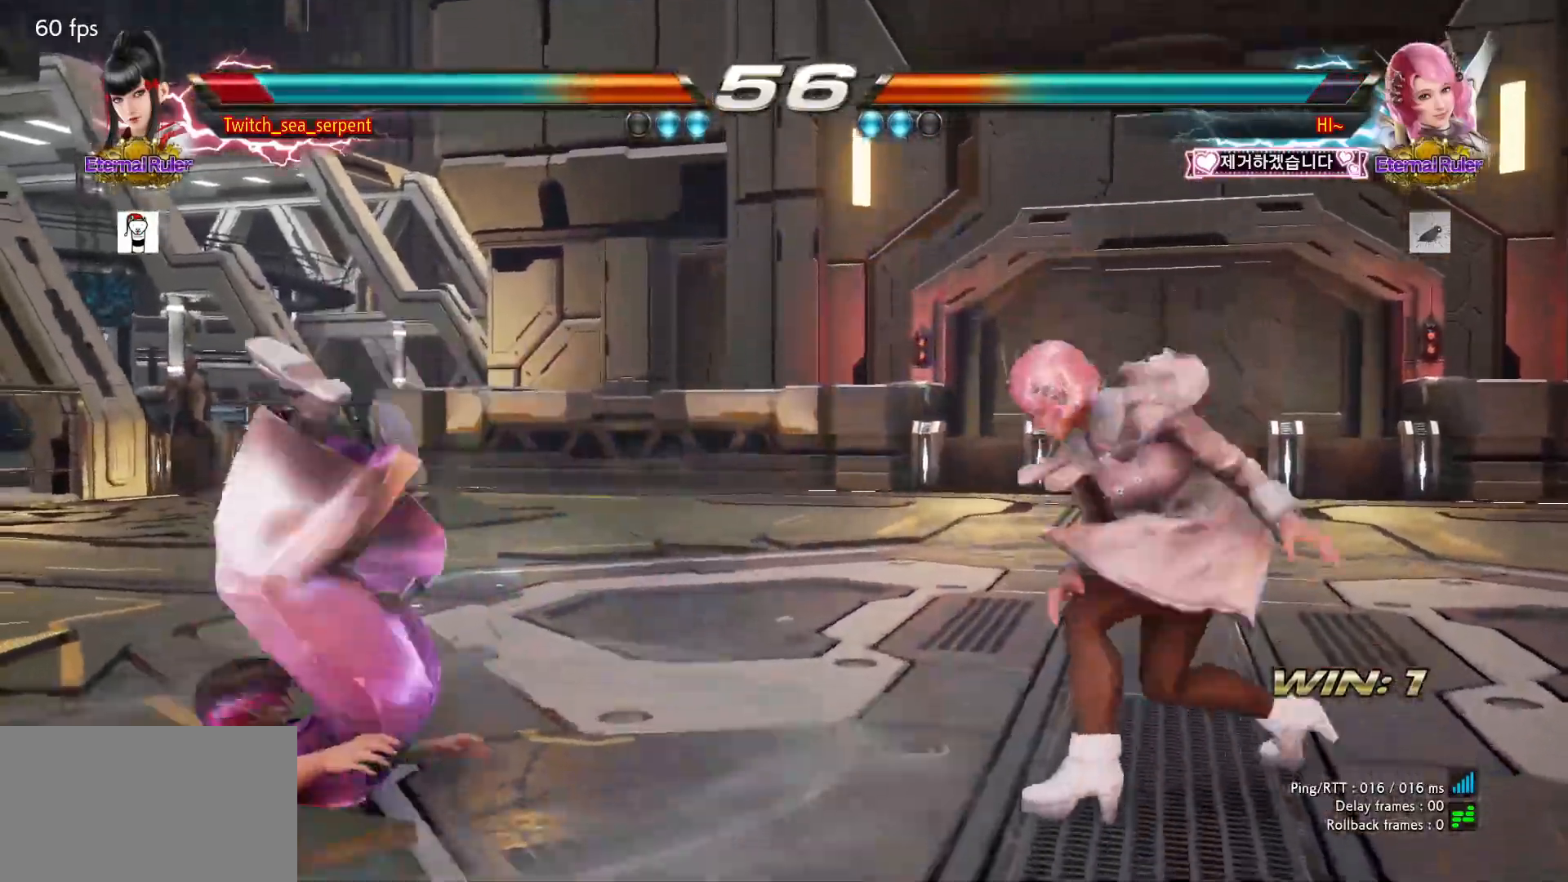
{"buttons": [], "left_stick": "center", "events": [[117, "SQUARE", "down"], [150, "SQUARE", "up"], [200, "SQUARE", "down"], [283, "SQUARE", "up"], [333, "SQUARE", "down"], [383, "SQUARE", "up"], [433, "SQUARE", "down"], [483, "SQUARE", "up"]]}
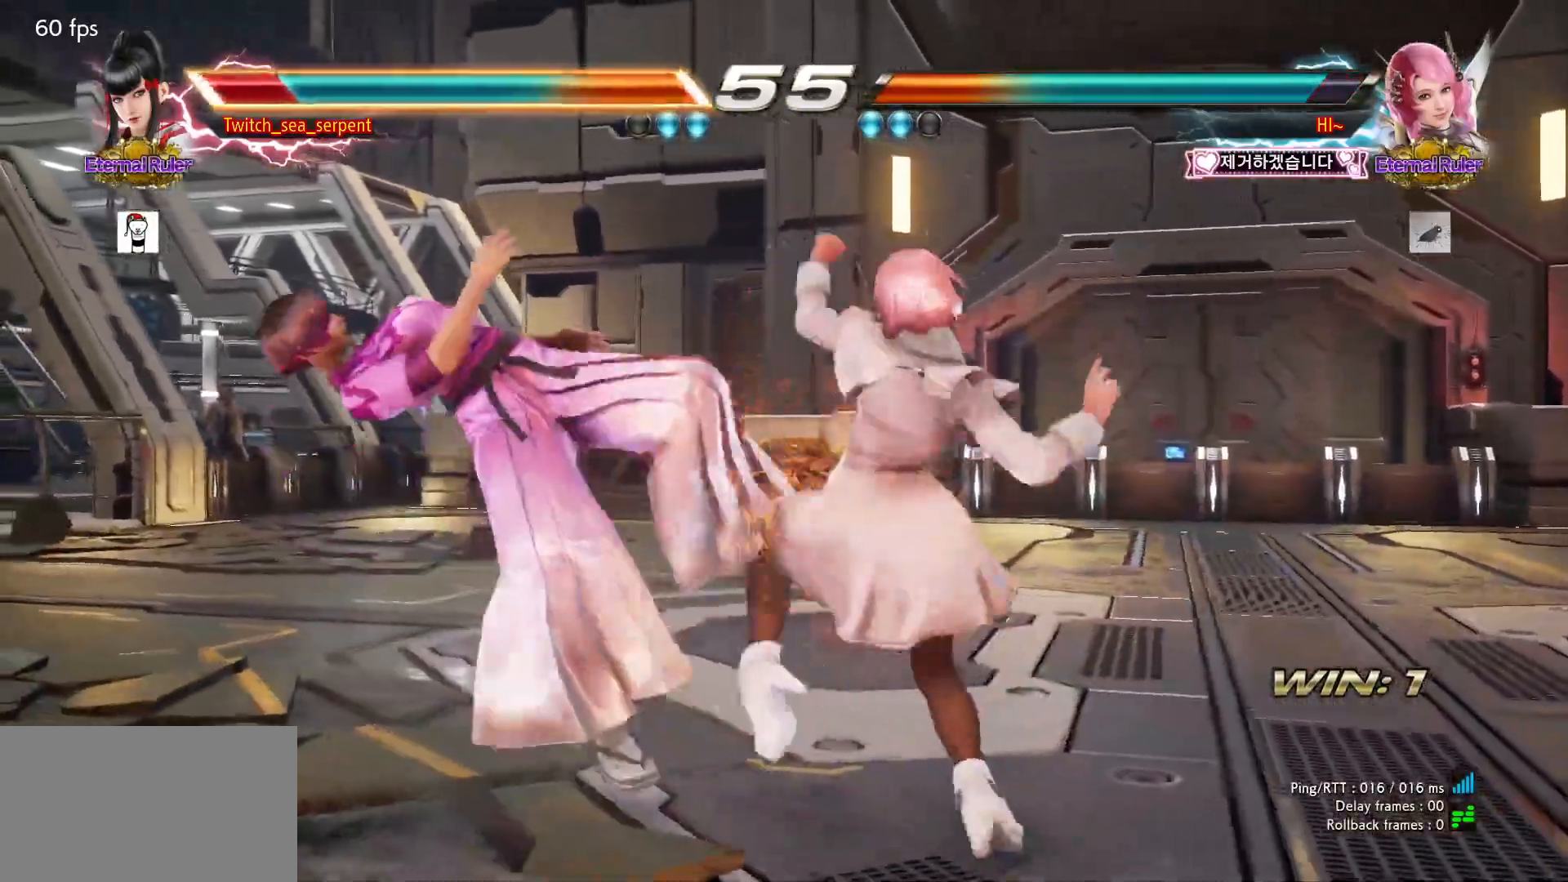
{"buttons": [], "left_stick": "center", "events": [[67, "SQUARE", "down"], [133, "SQUARE", "up"], [183, "SQUARE", "down"], [217, "SQUARE", "up"], [300, "SQUARE", "down"], [367, "SQUARE", "up"], [417, "SQUARE", "down"], [467, "SQUARE", "up"]]}
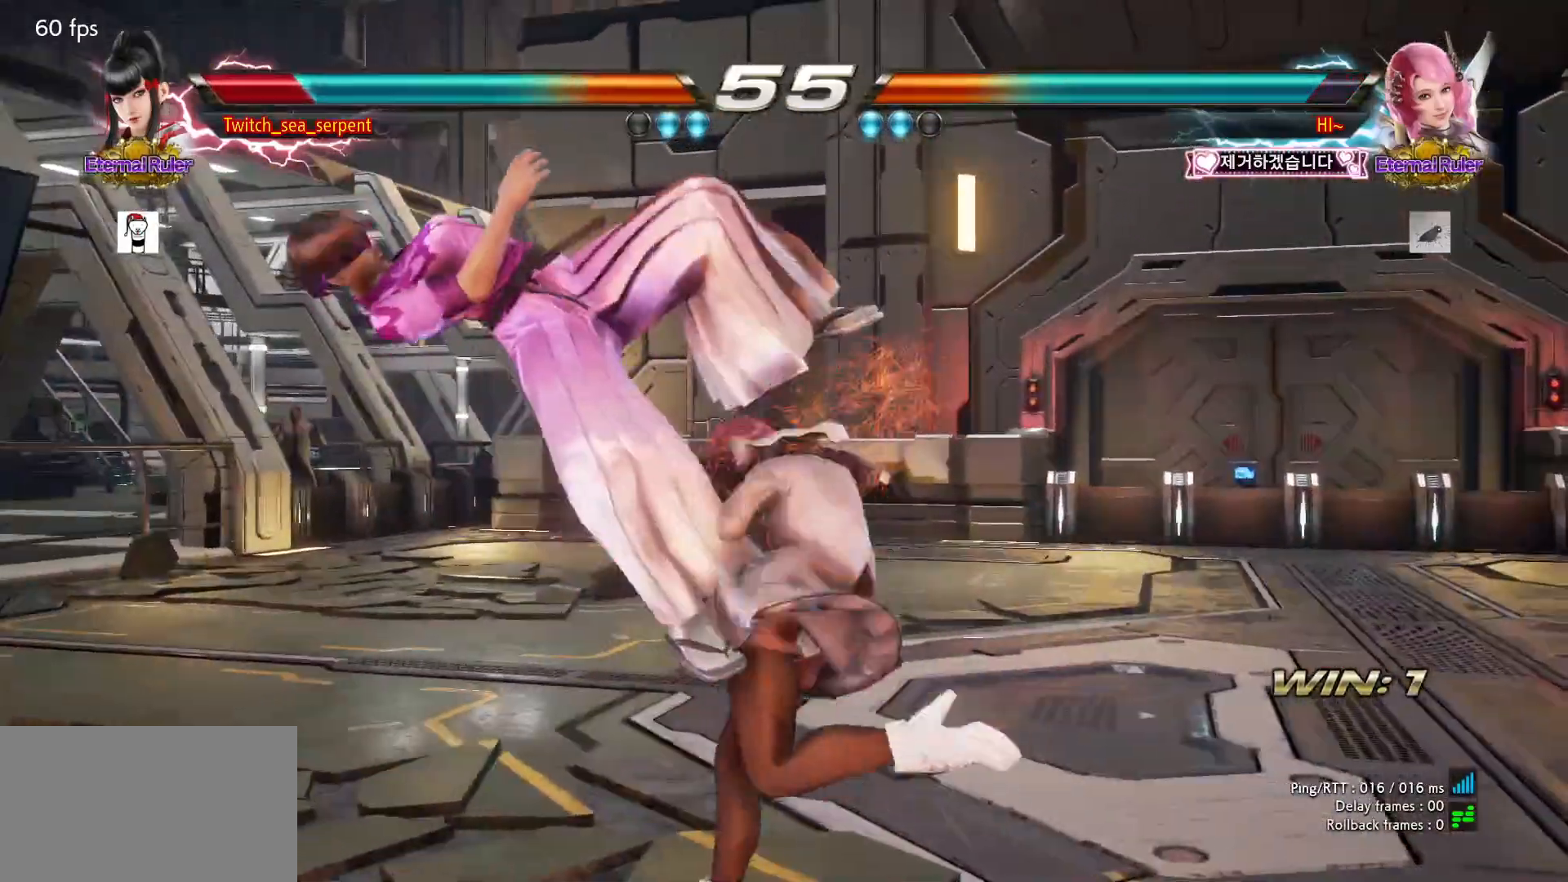
{"buttons": [], "left_stick": "center", "events": [[50, "SQUARE", "down"], [100, "SQUARE", "up"], [167, "SQUARE", "down"], [200, "SQUARE", "up"], [300, "SQUARE", "down"], [350, "SQUARE", "up"], [400, "SQUARE", "down"], [450, "SQUARE", "up"]]}
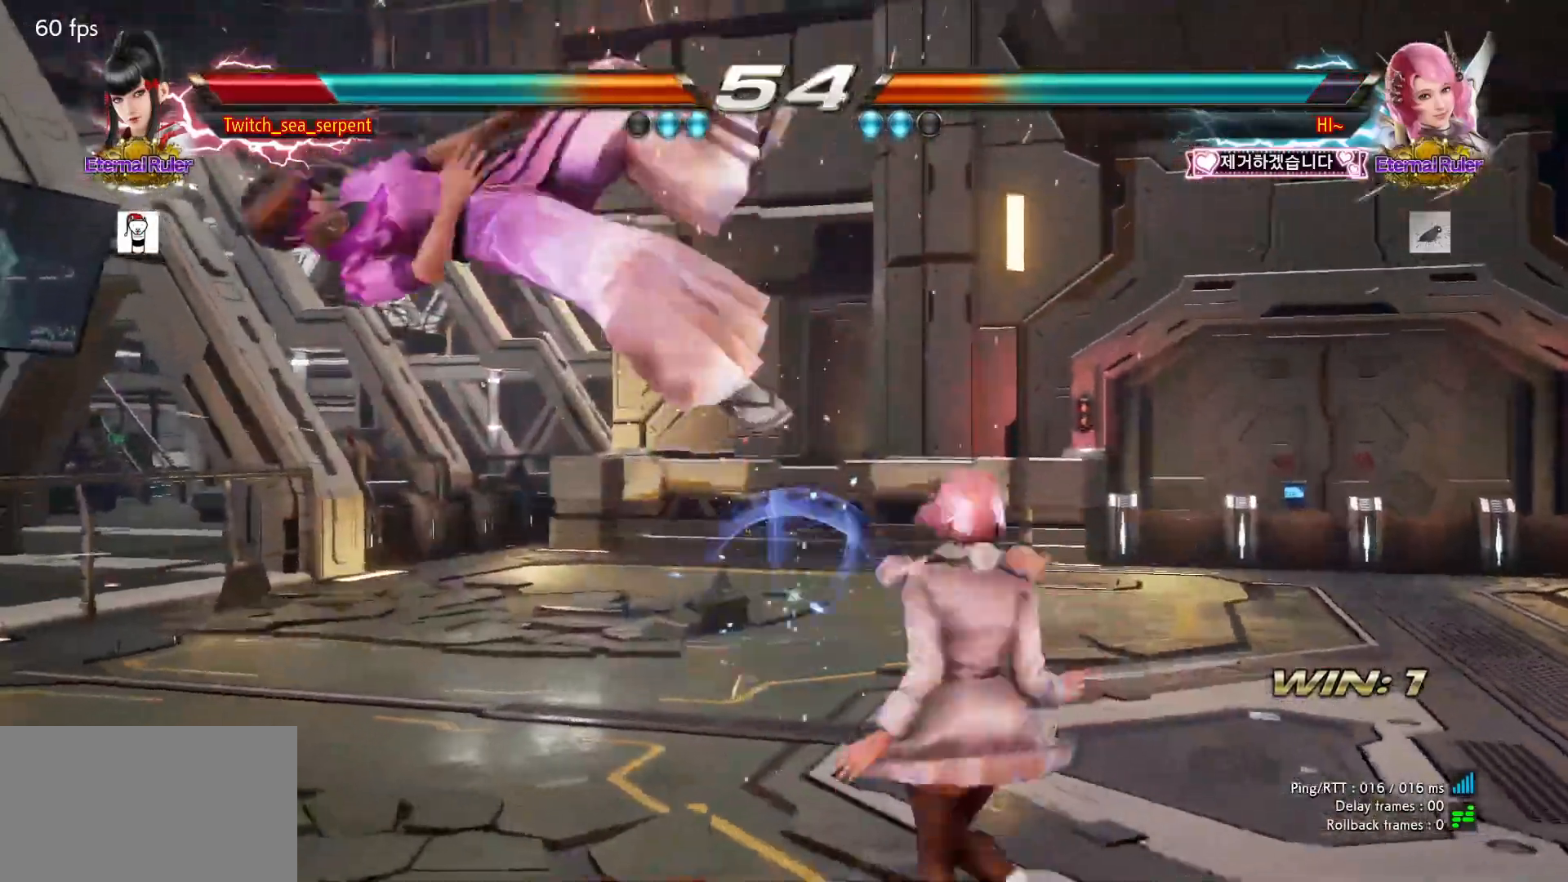
{"buttons": [], "left_stick": "center", "events": [[50, "SQUARE", "down"], [117, "SQUARE", "up"], [150, "SQUARE", "down"], [217, "SQUARE", "up"], [317, "SQUARE", "down"], [367, "SQUARE", "up"], [417, "SQUARE", "down"], [467, "SQUARE", "up"]]}
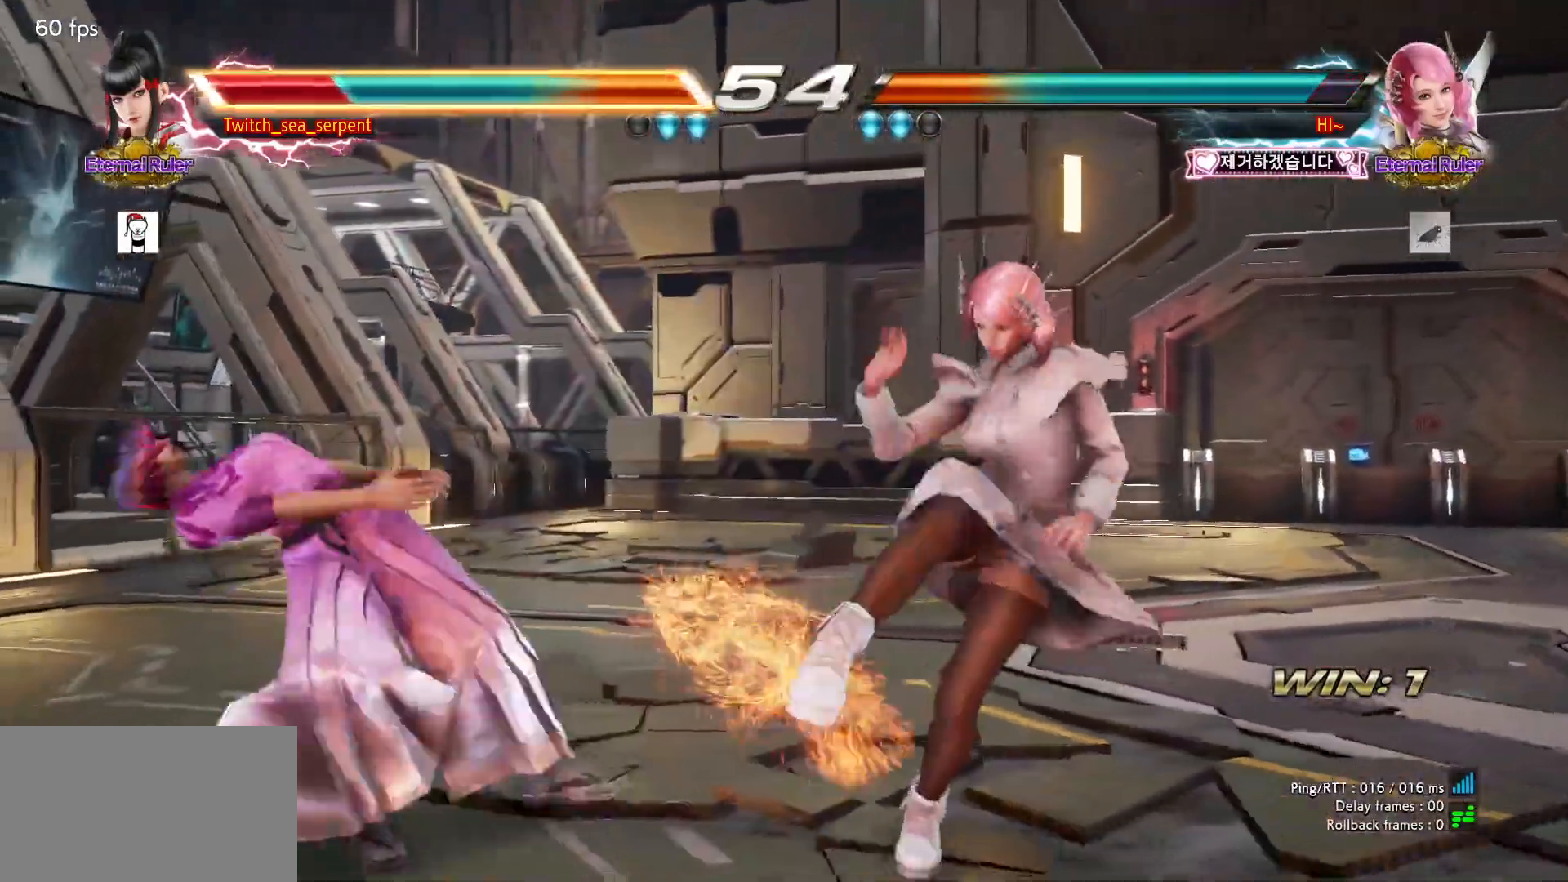
{"buttons": [], "left_stick": "center", "events": [[67, "SQUARE", "down"], [117, "SQUARE", "up"], [183, "SQUARE", "down"], [233, "SQUARE", "up"], [333, "SQUARE", "down"], [383, "SQUARE", "up"], [433, "SQUARE", "down"], [483, "SQUARE", "up"]]}
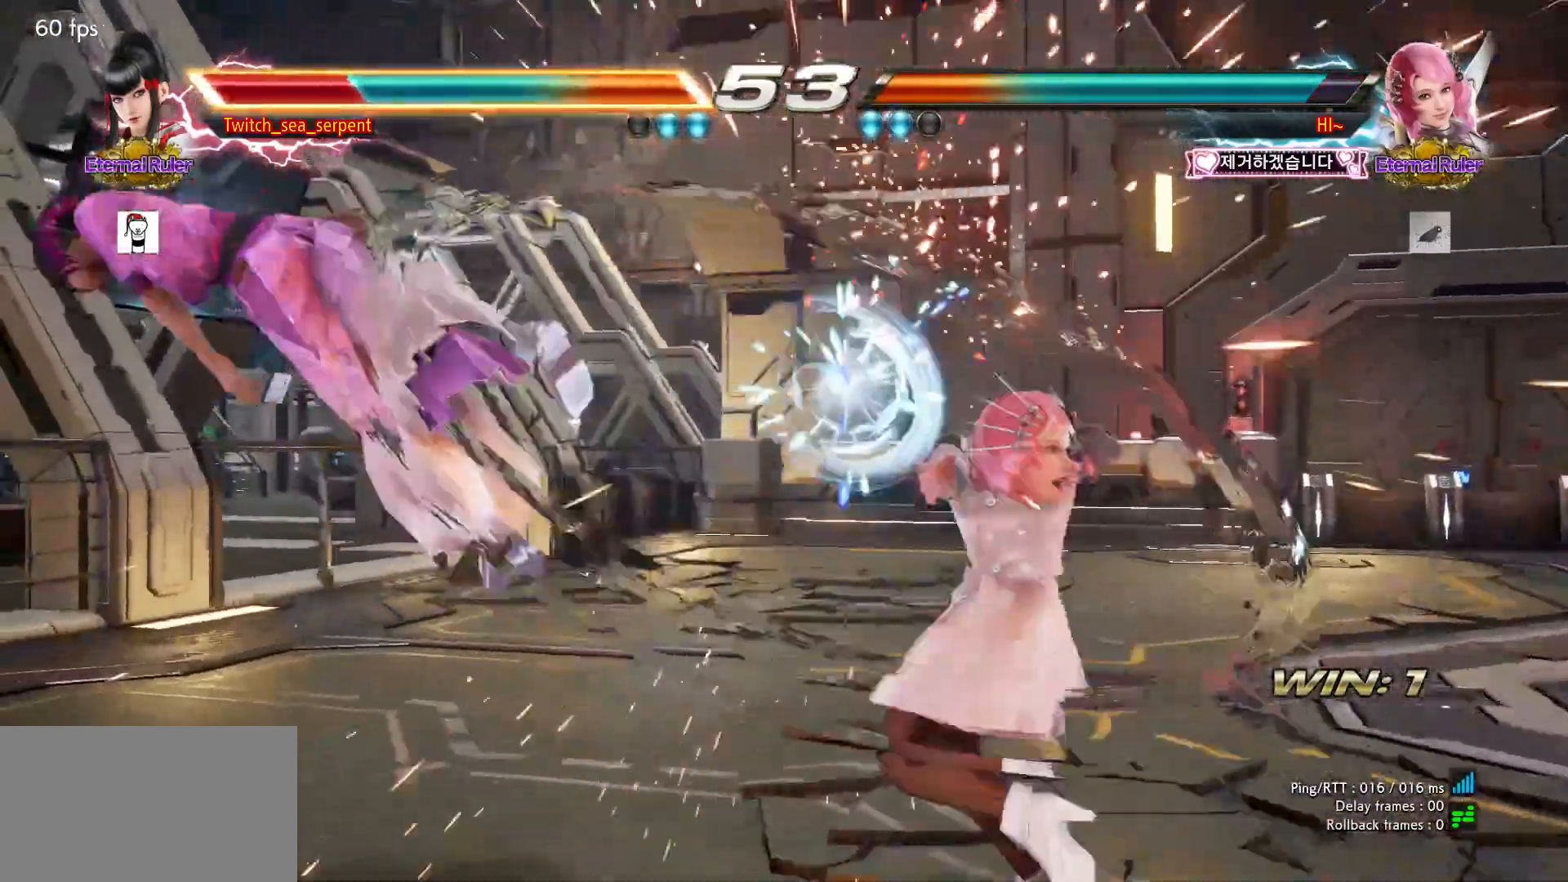
{"buttons": [], "left_stick": "center", "events": [[83, "SQUARE", "down"], [150, "SQUARE", "up"], [183, "SQUARE", "down"], [250, "SQUARE", "up"], [333, "SQUARE", "down"], [400, "SQUARE", "up"], [450, "SQUARE", "down"], [500, "SQUARE", "up"]]}
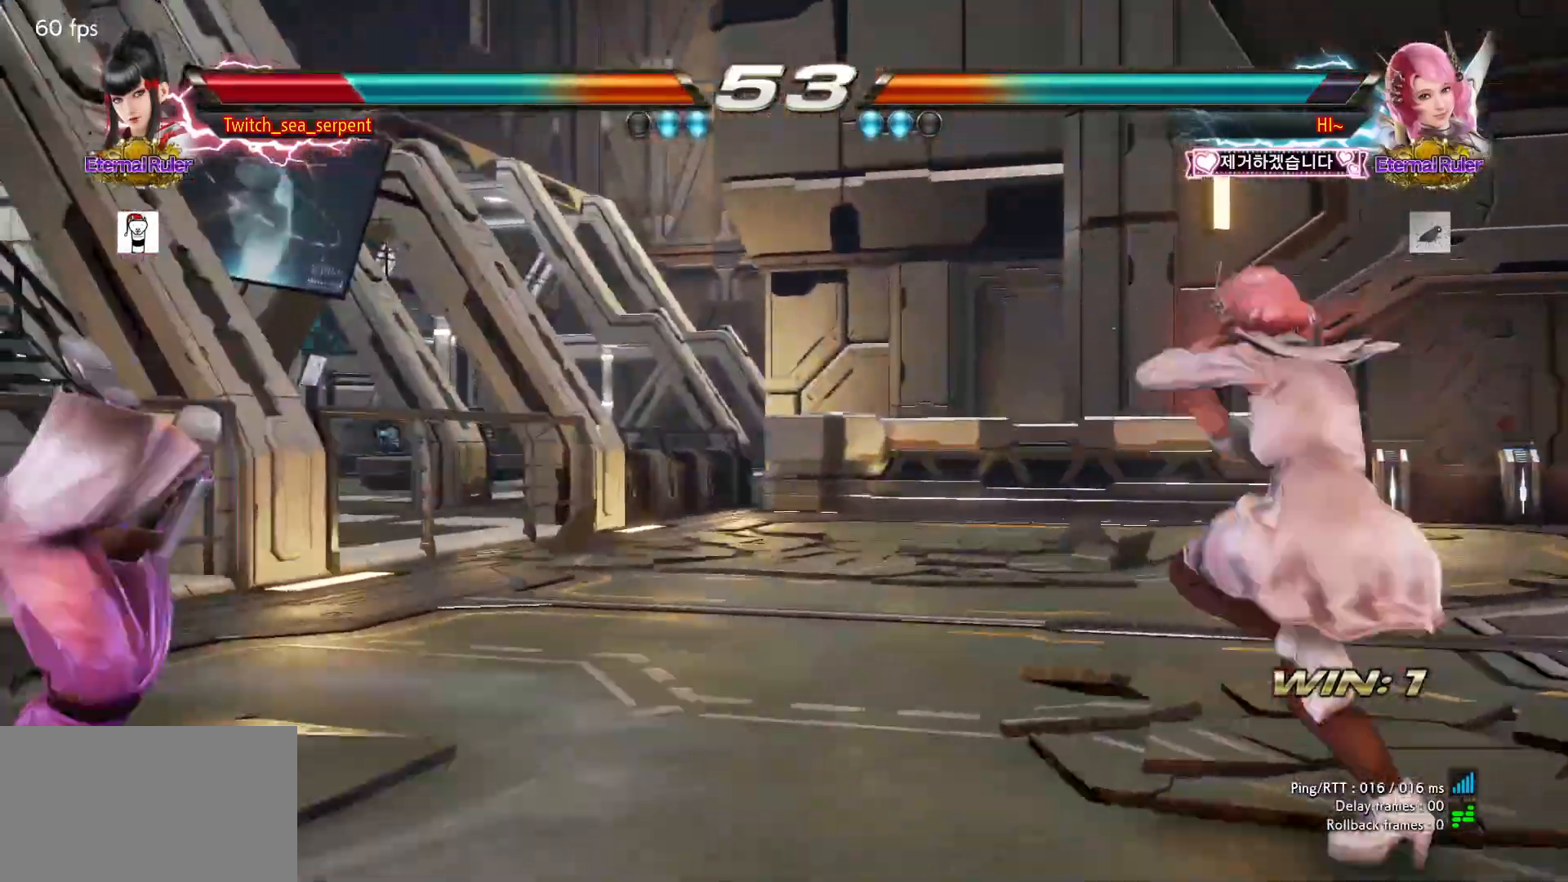
{"buttons": ["SQUARE"], "left_stick": "center", "events": [[100, "SQUARE", "down"], [167, "SQUARE", "up"], [200, "SQUARE", "down"], [267, "SQUARE", "up"], [350, "SQUARE", "down"], [417, "SQUARE", "up"], [450, "SQUARE", "down"]]}
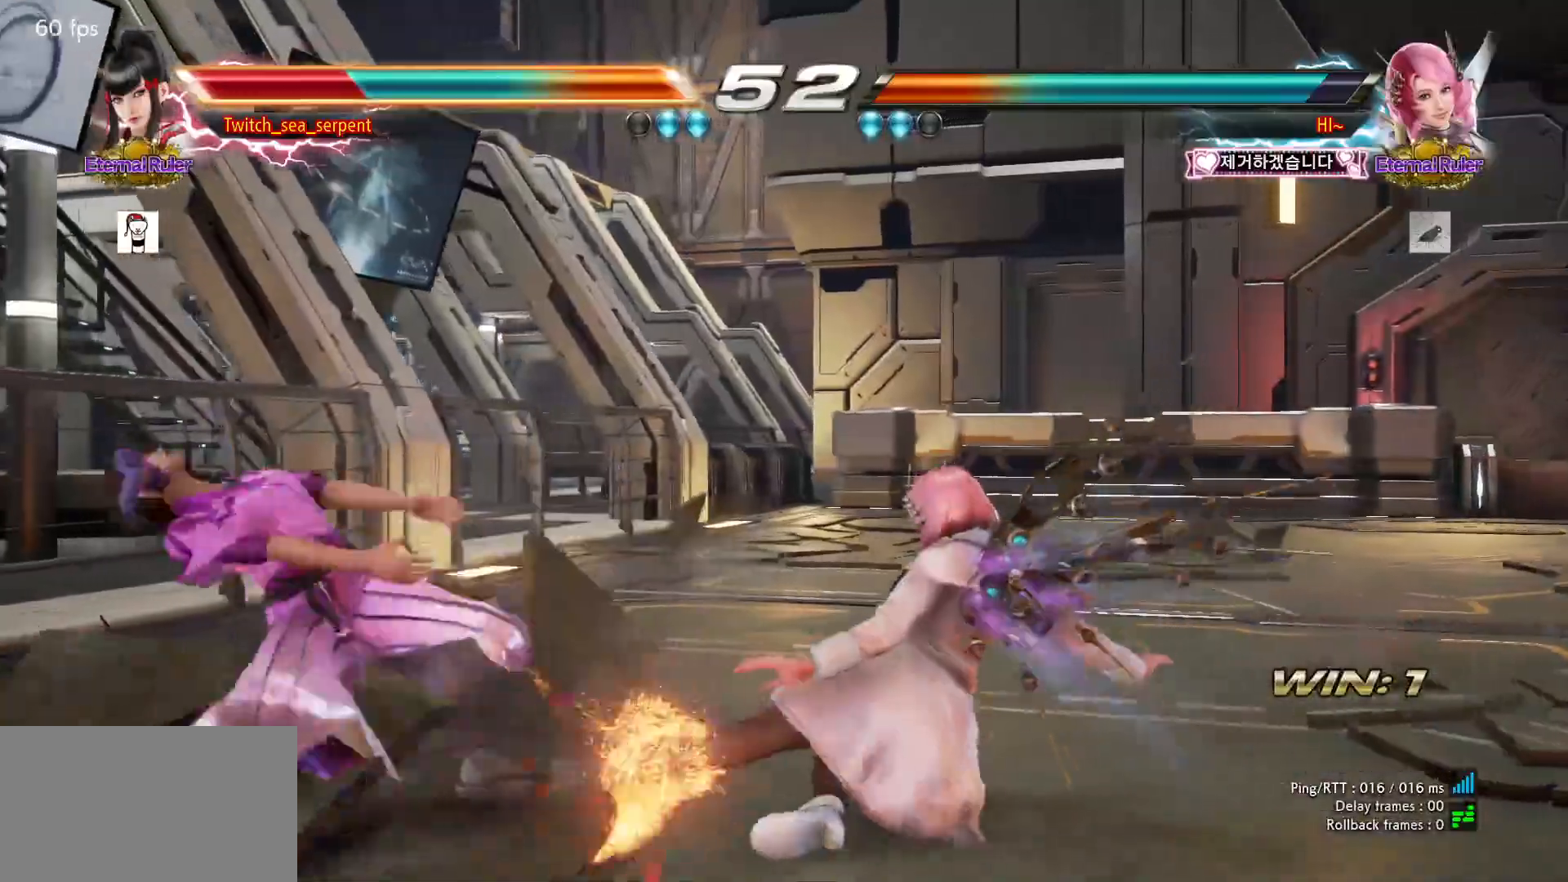
{"buttons": [], "left_stick": "center", "events": [[17, "SQUARE", "up"]]}
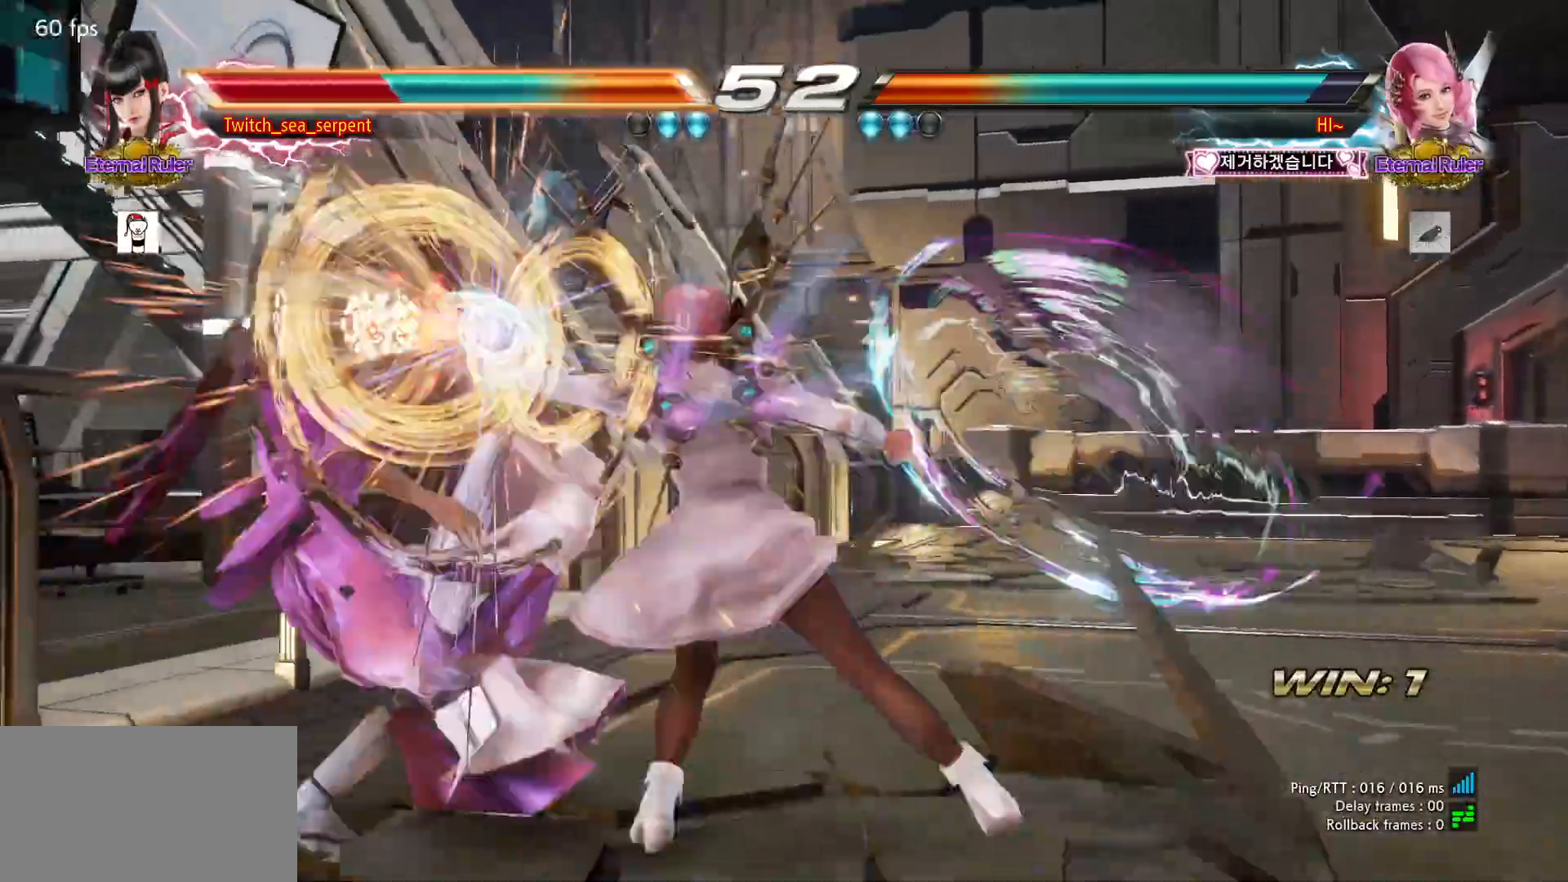
{"buttons": ["SQUARE"], "left_stick": "center", "events": [[350, "SQUARE", "down"], [417, "SQUARE", "up"], [467, "SQUARE", "down"]]}
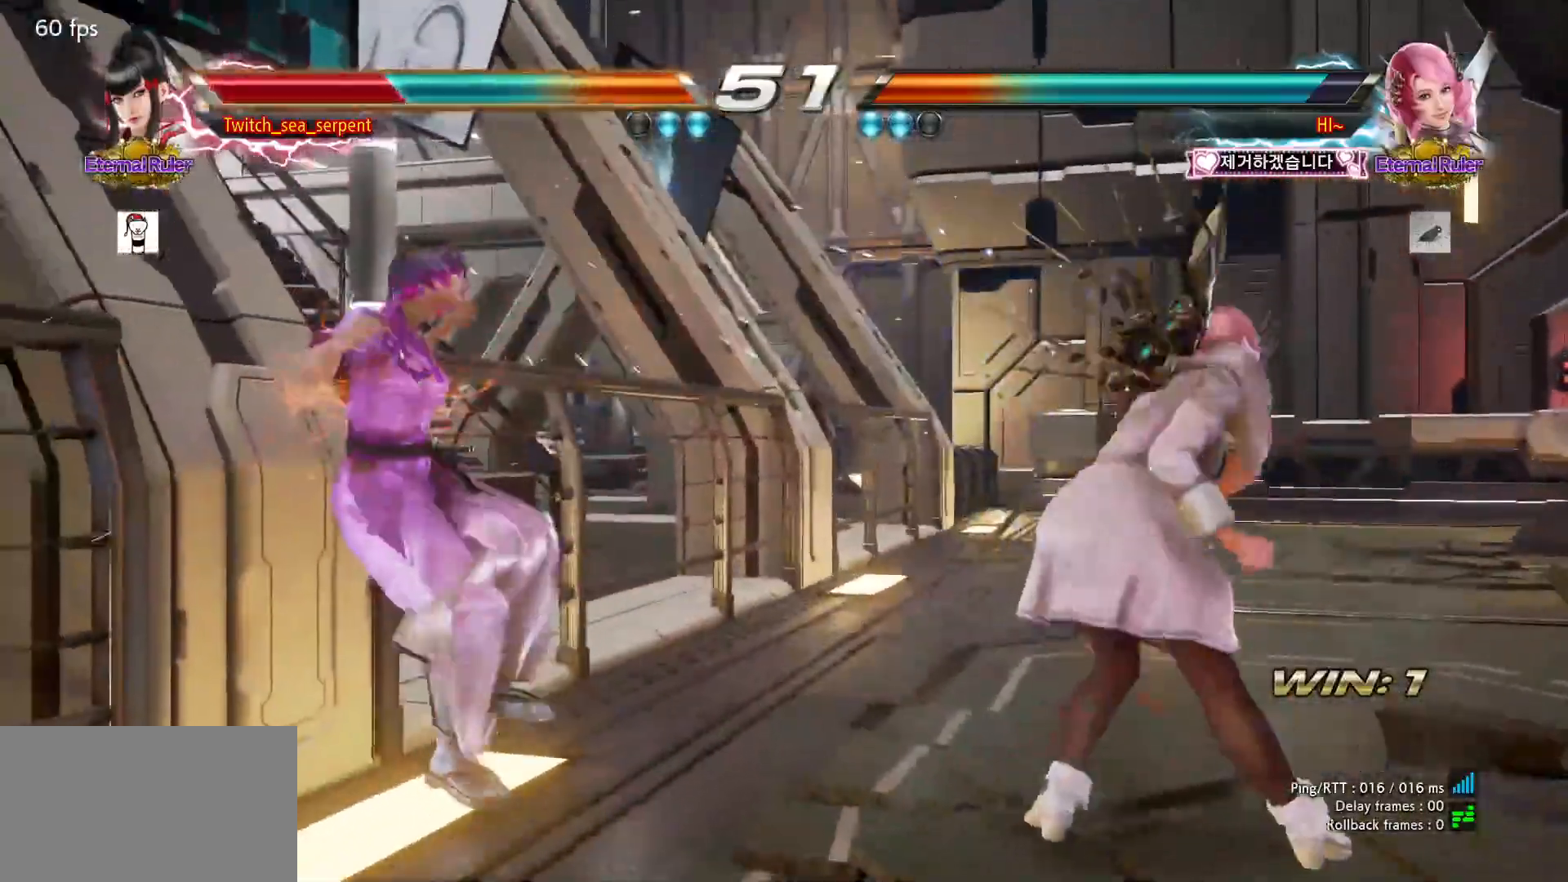
{"buttons": ["SQUARE"], "left_stick": "center", "events": [[17, "SQUARE", "up"], [117, "SQUARE", "down"], [183, "SQUARE", "up"], [217, "SQUARE", "down"], [283, "SQUARE", "up"], [367, "SQUARE", "down"], [433, "SQUARE", "up"], [483, "SQUARE", "down"]]}
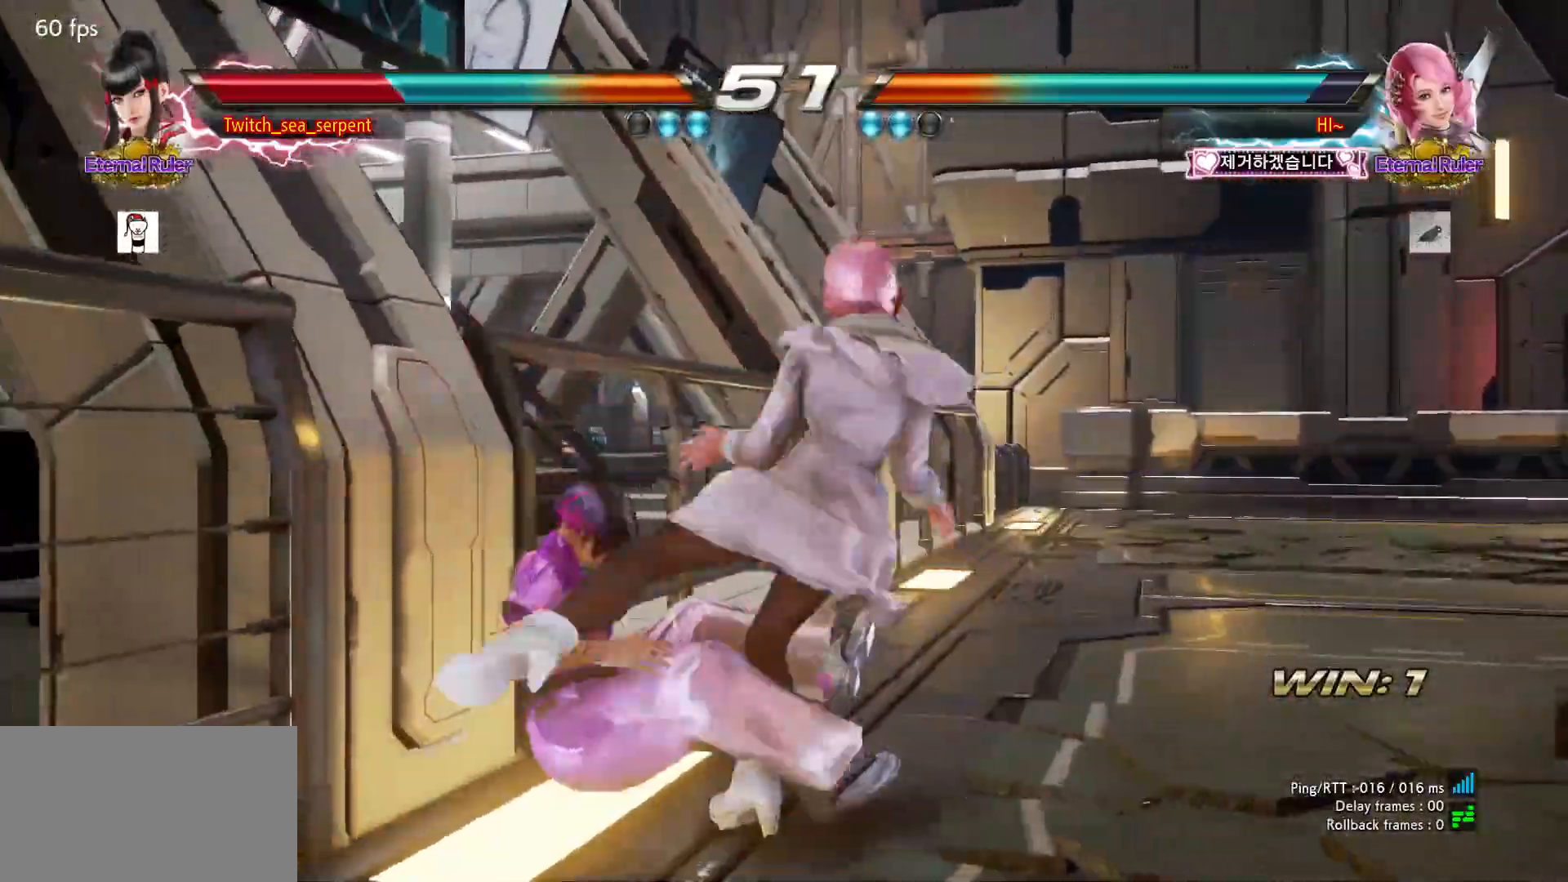
{"buttons": ["SQUARE"], "left_stick": "center", "events": [[33, "SQUARE", "up"], [133, "SQUARE", "down"], [200, "SQUARE", "up"], [233, "SQUARE", "down"], [300, "SQUARE", "up"], [383, "SQUARE", "down"], [450, "SQUARE", "up"], [500, "SQUARE", "down"]]}
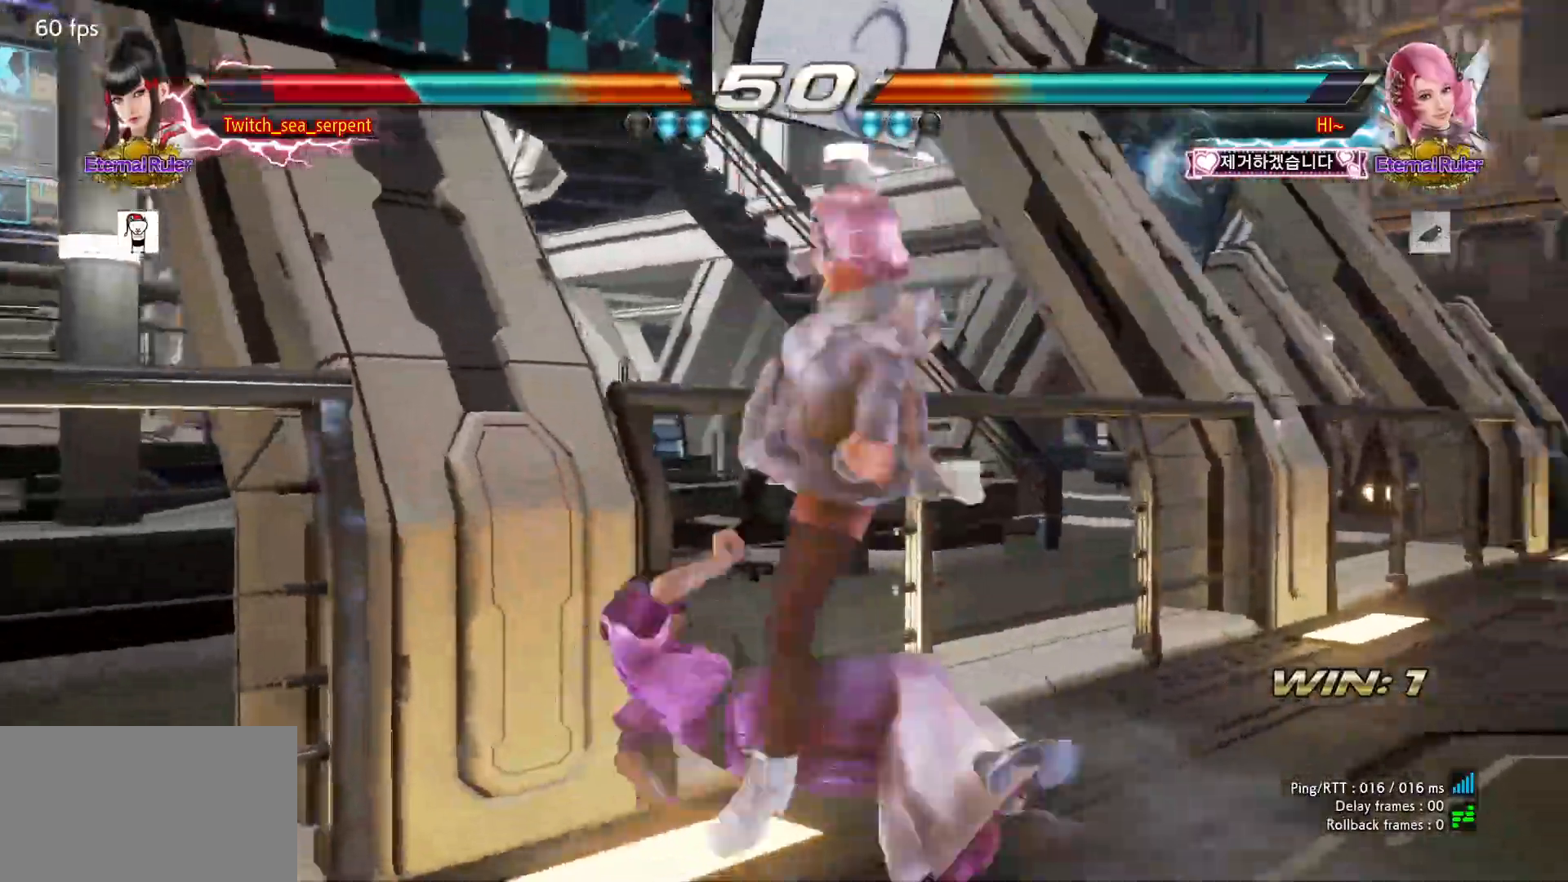
{"buttons": ["SQUARE"], "left_stick": "center", "events": [[83, "SQUARE", "up"], [133, "SQUARE", "down"], [183, "SQUARE", "up"], [217, "SQUARE", "down"], [300, "SQUARE", "up"], [367, "SQUARE", "down"]]}
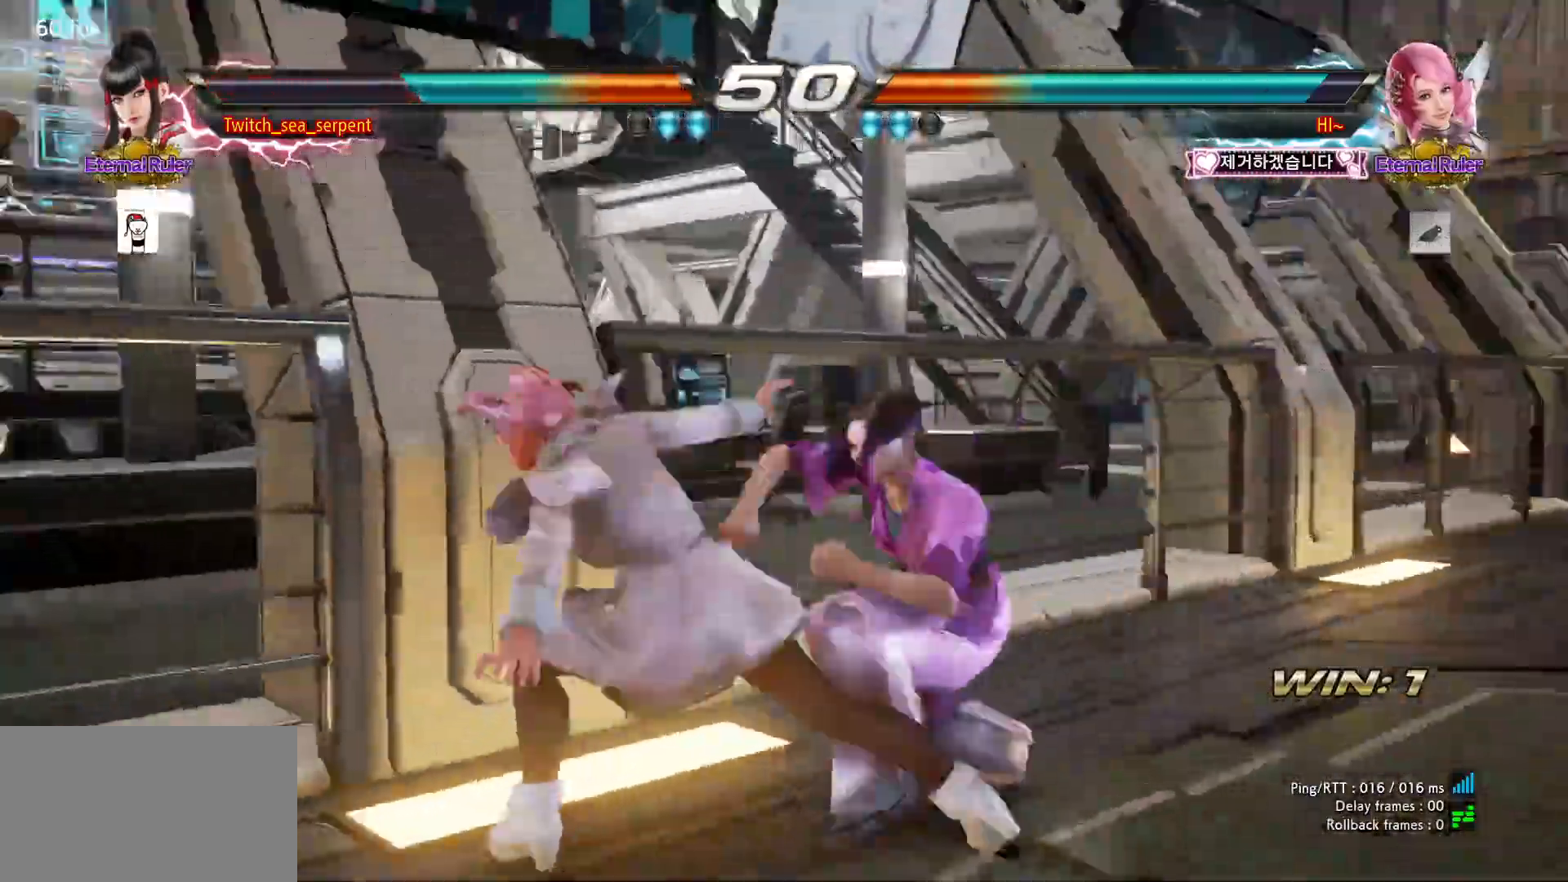
{"buttons": [], "left_stick": "left", "events": [[33, "TRIANGLE", "down"], [83, "SQUARE", "up"], [150, "TRIANGLE", "up"], [433, "left_stick", "left"]]}
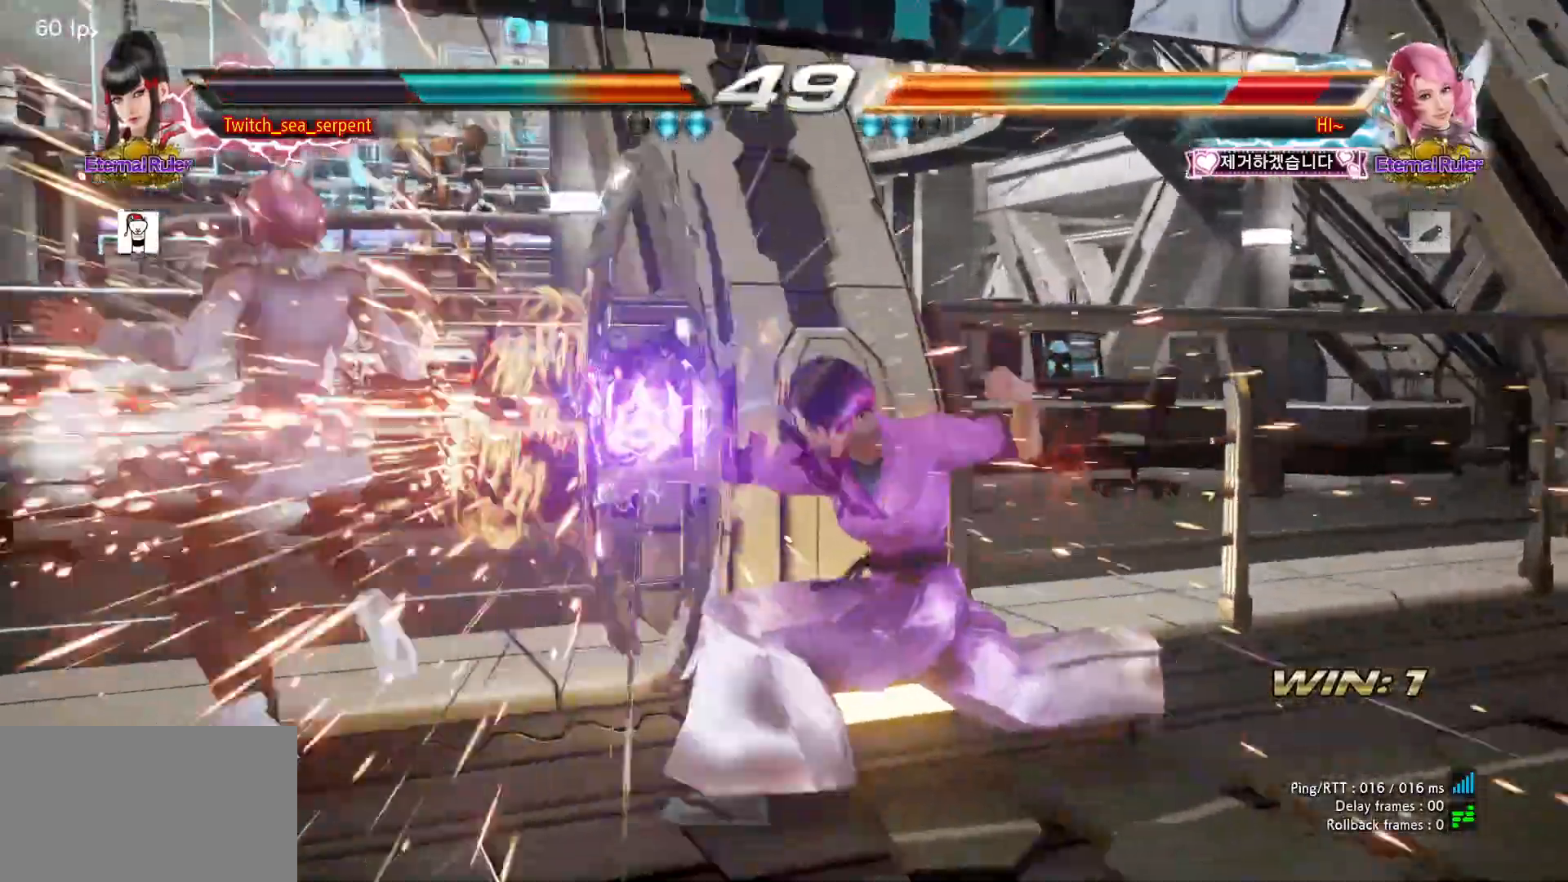
{"buttons": ["CROSS"], "left_stick": "left", "events": [[200, "left_stick", "center"], [283, "left_stick", "left"], [350, "left_stick", "center"], [400, "left_stick", "left"], [483, "CROSS", "down"]]}
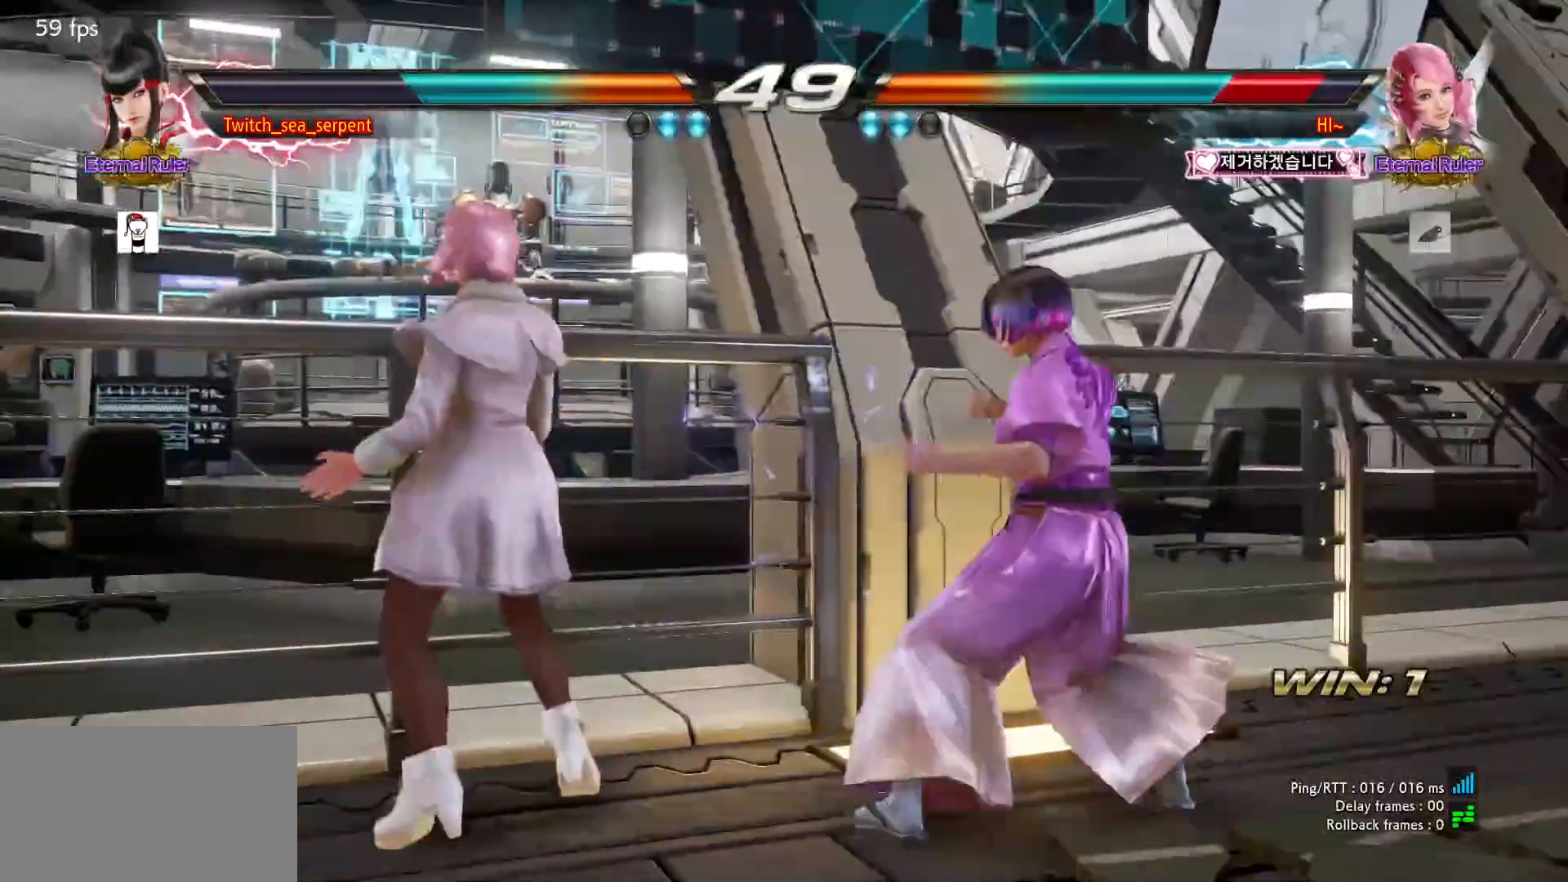
{"buttons": [], "left_stick": "center", "events": [[50, "CROSS", "up"], [400, "CIRCLE", "down"], [400, "left_stick", "center"], [450, "CIRCLE", "up"]]}
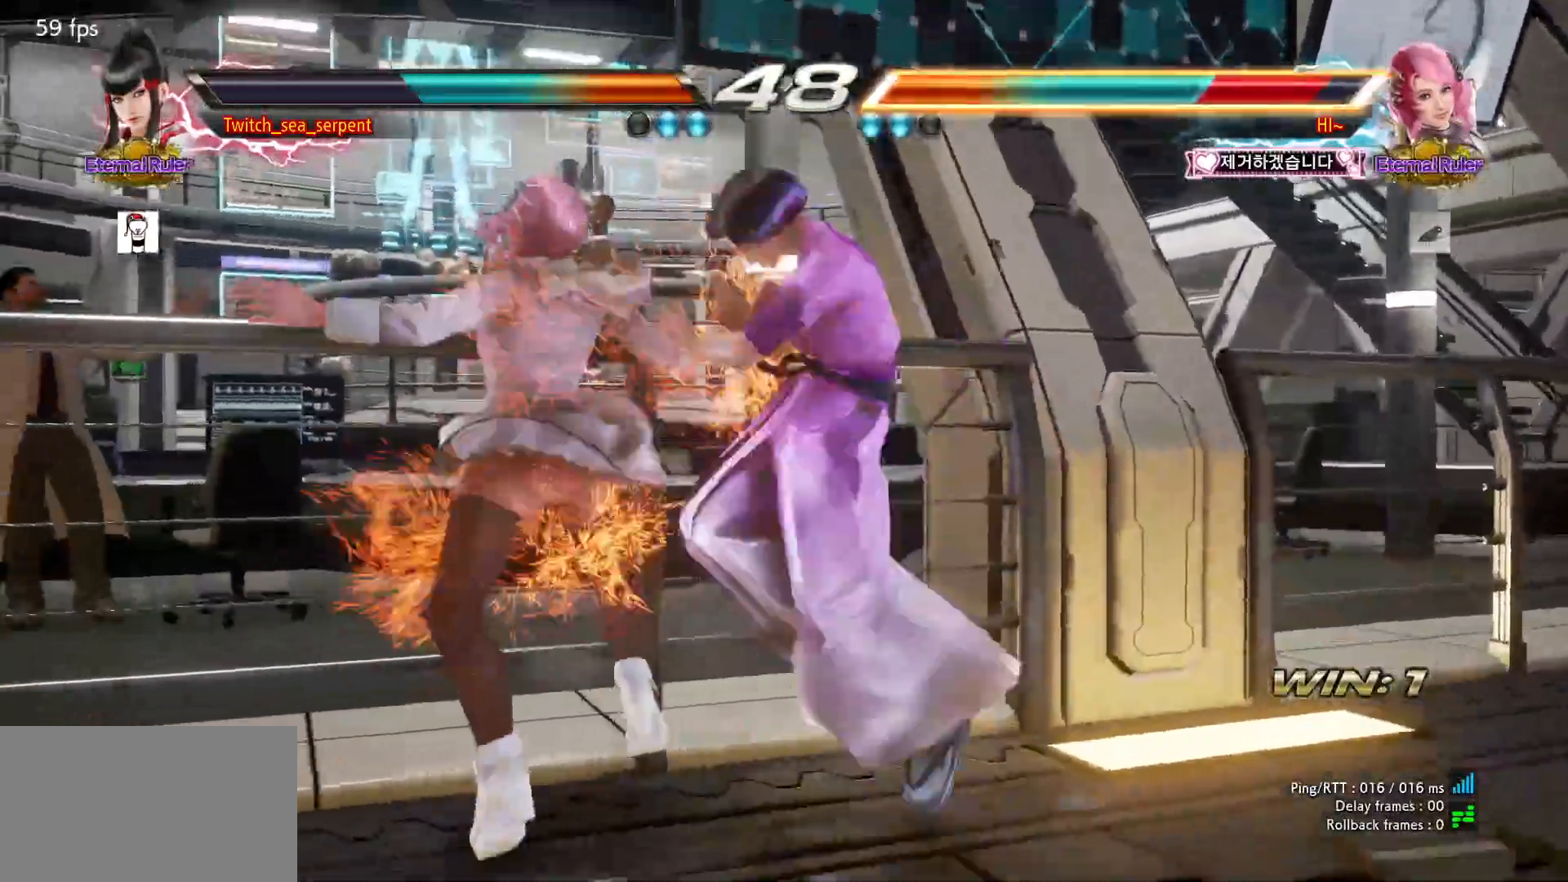
{"buttons": ["TRIANGLE"], "left_stick": "center", "events": [[33, "CIRCLE", "down"], [100, "CIRCLE", "up"], [183, "TRIANGLE", "down"], [233, "TRIANGLE", "up"], [317, "TRIANGLE", "down"], [367, "TRIANGLE", "up"], [450, "TRIANGLE", "down"]]}
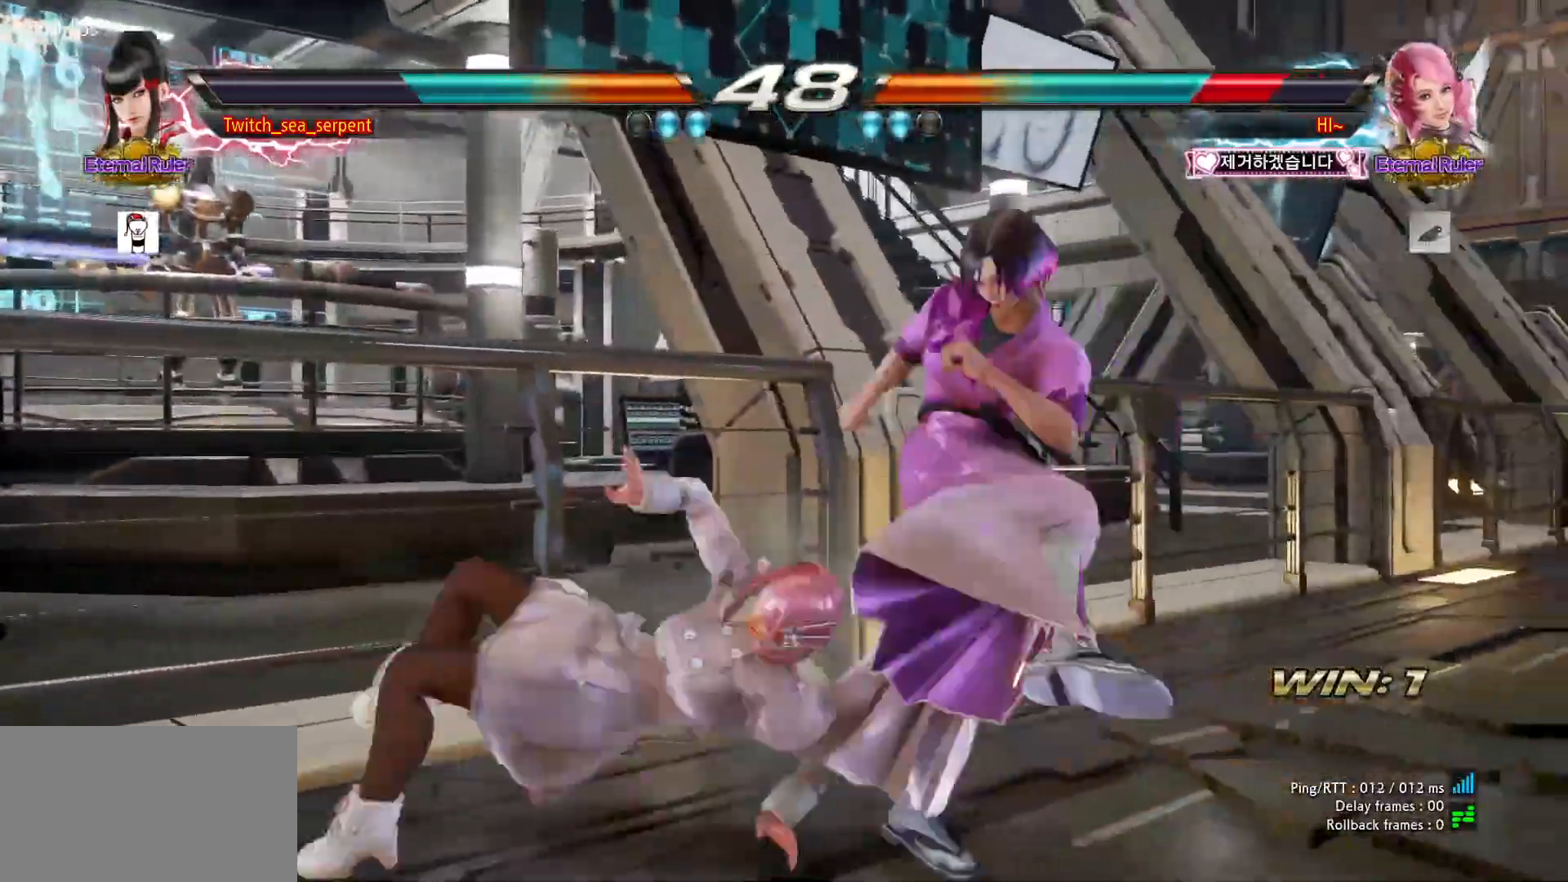
{"buttons": [], "left_stick": "center", "events": [[33, "TRIANGLE", "up"]]}
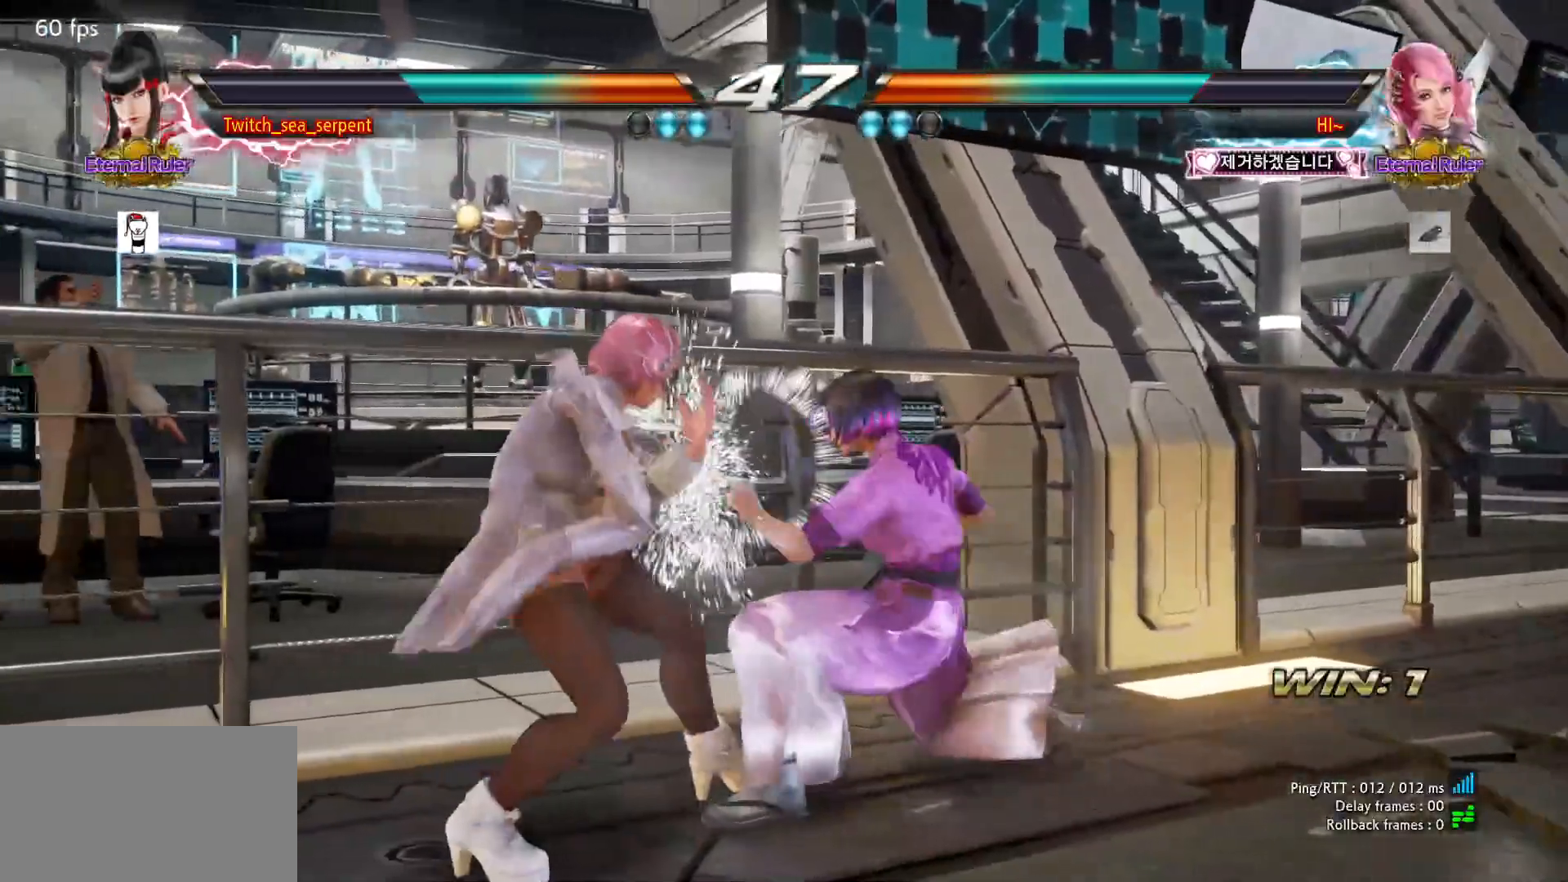
{"buttons": [], "left_stick": "right", "events": [[67, "left_stick", "right"]]}
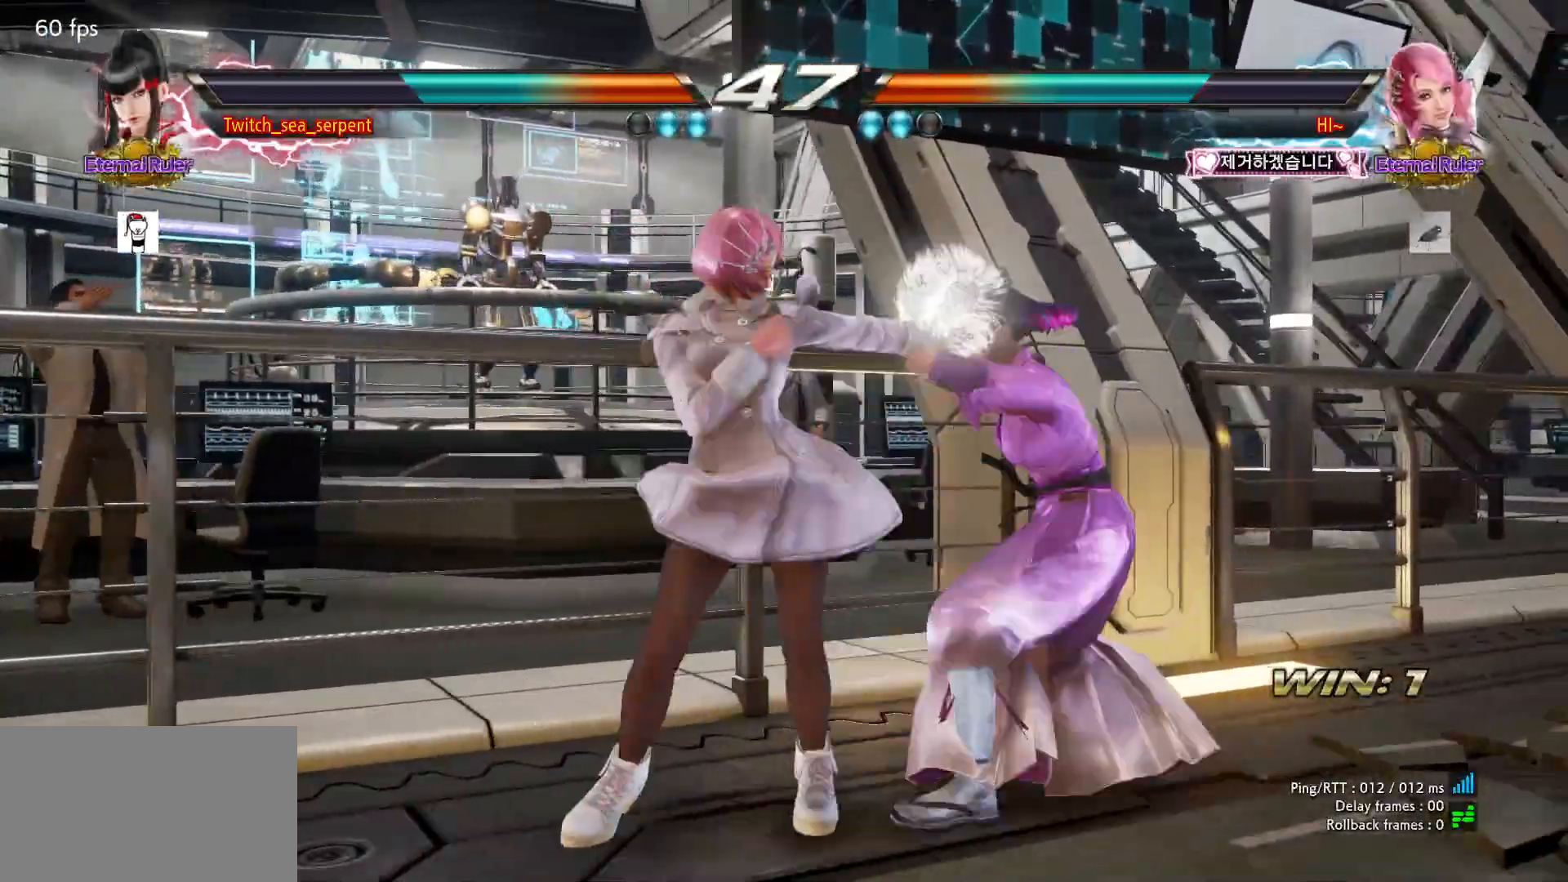
{"buttons": [], "left_stick": "down-right", "events": [[500, "left_stick", "down-right"]]}
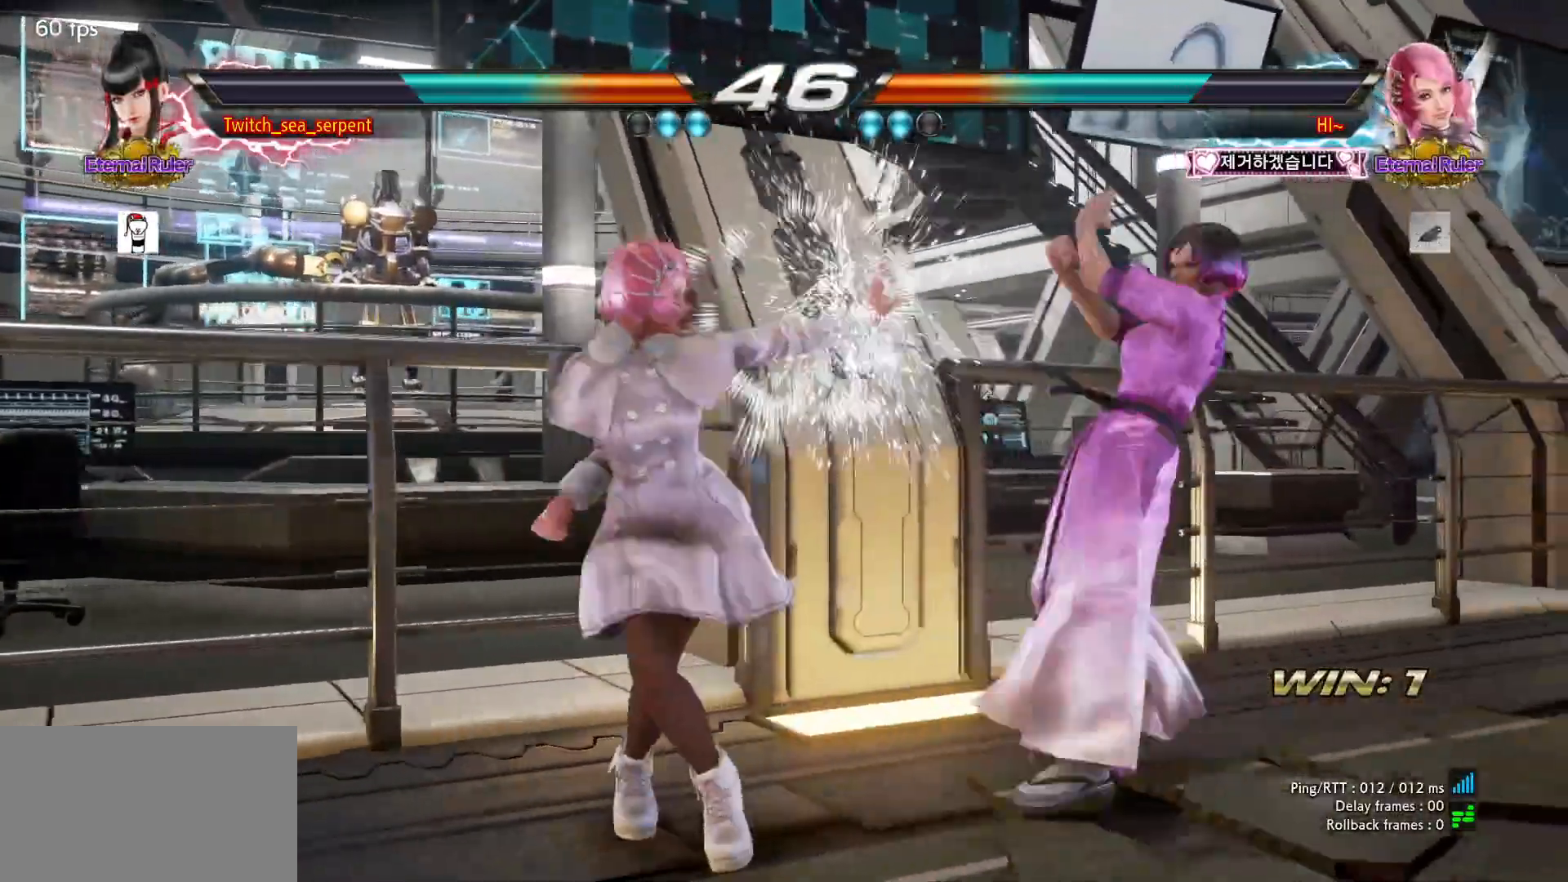
{"buttons": [], "left_stick": "right", "events": [[233, "left_stick", "center"], [300, "left_stick", "right"]]}
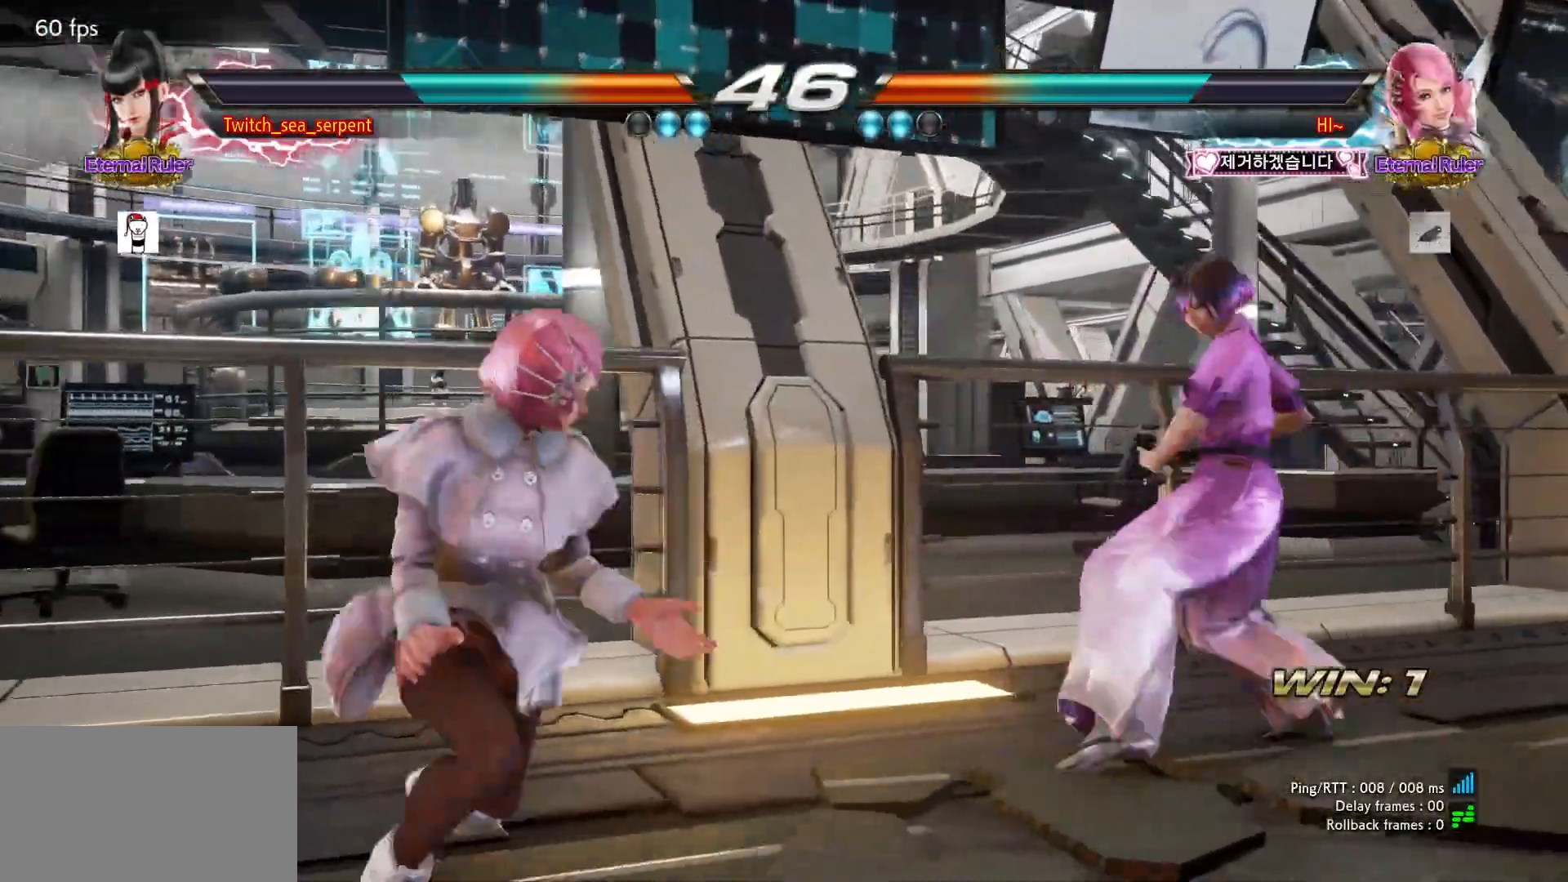
{"buttons": [], "left_stick": "right", "events": []}
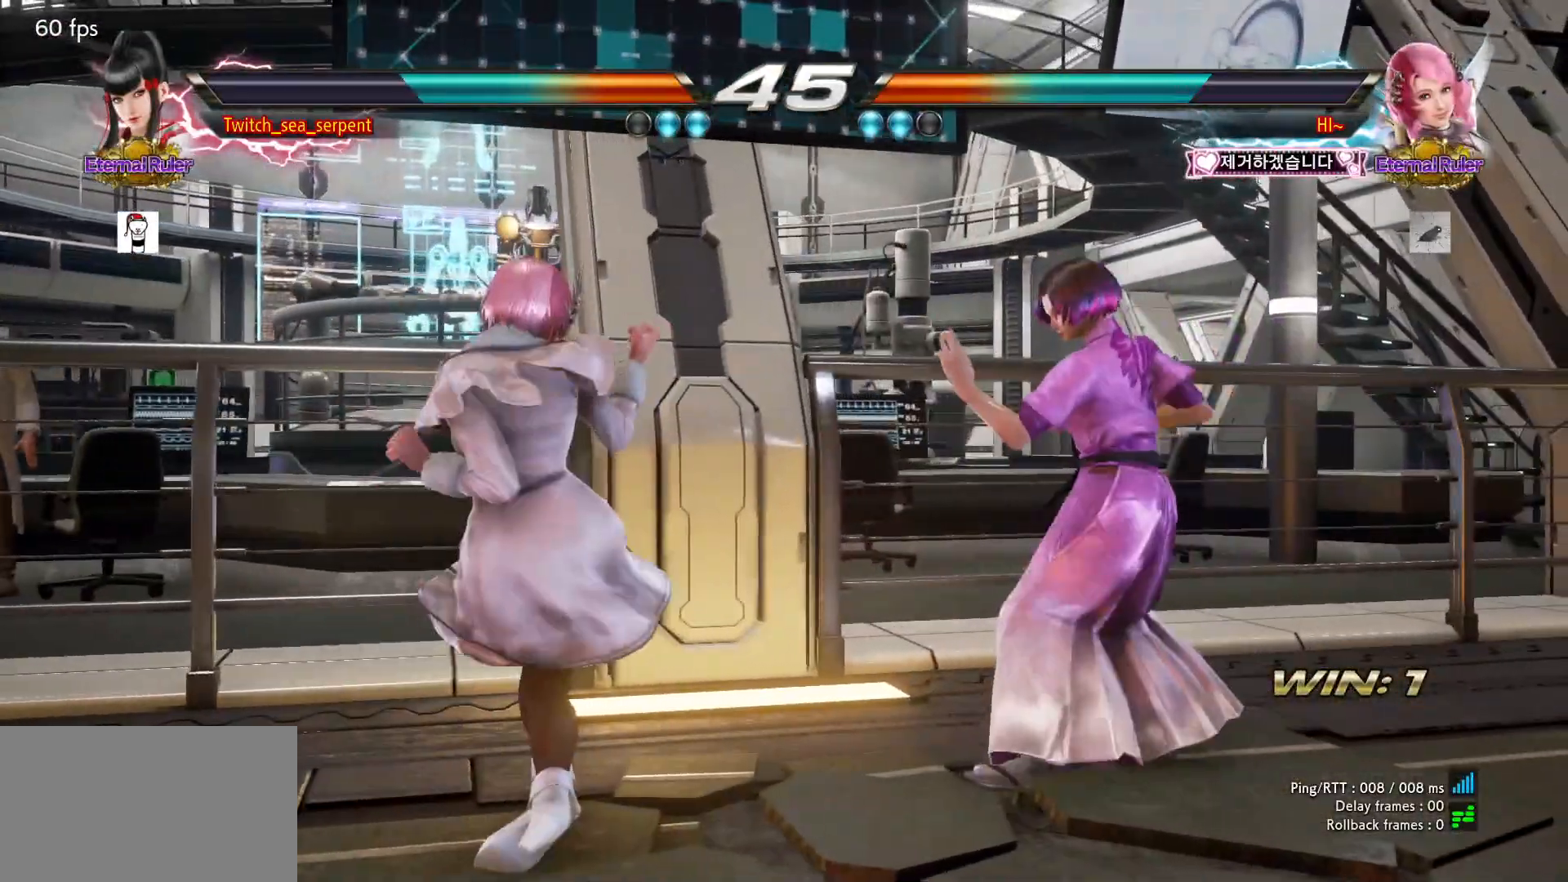
{"buttons": [], "left_stick": "center", "events": [[133, "left_stick", "down-left"], [167, "SQUARE", "down"], [283, "SQUARE", "up"], [317, "left_stick", "center"]]}
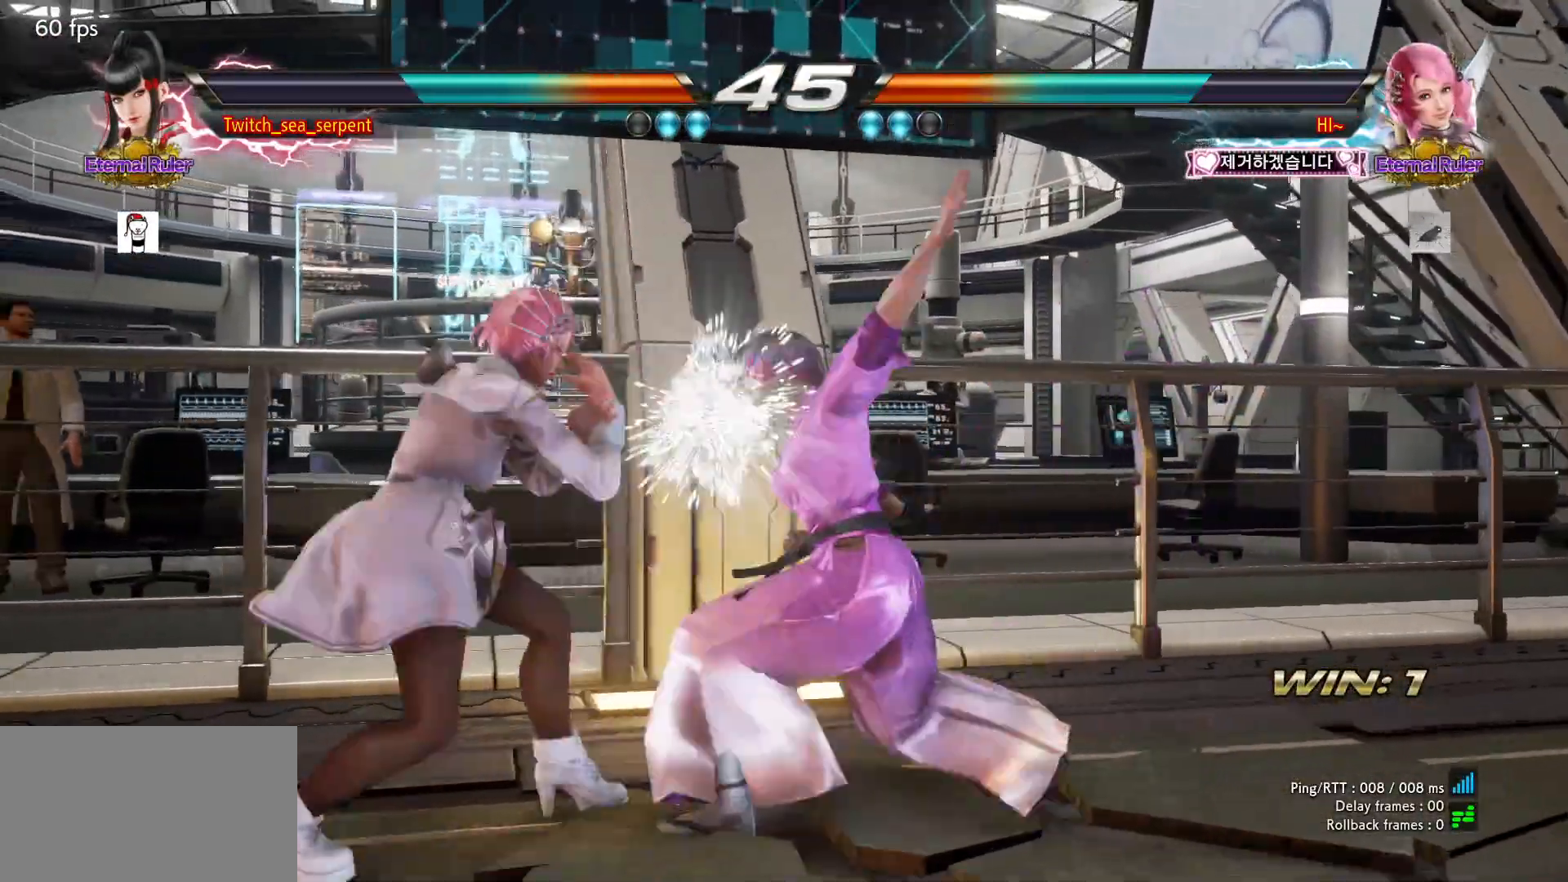
{"buttons": [], "left_stick": "center", "events": [[167, "SQUARE", "down"], [283, "SQUARE", "up"]]}
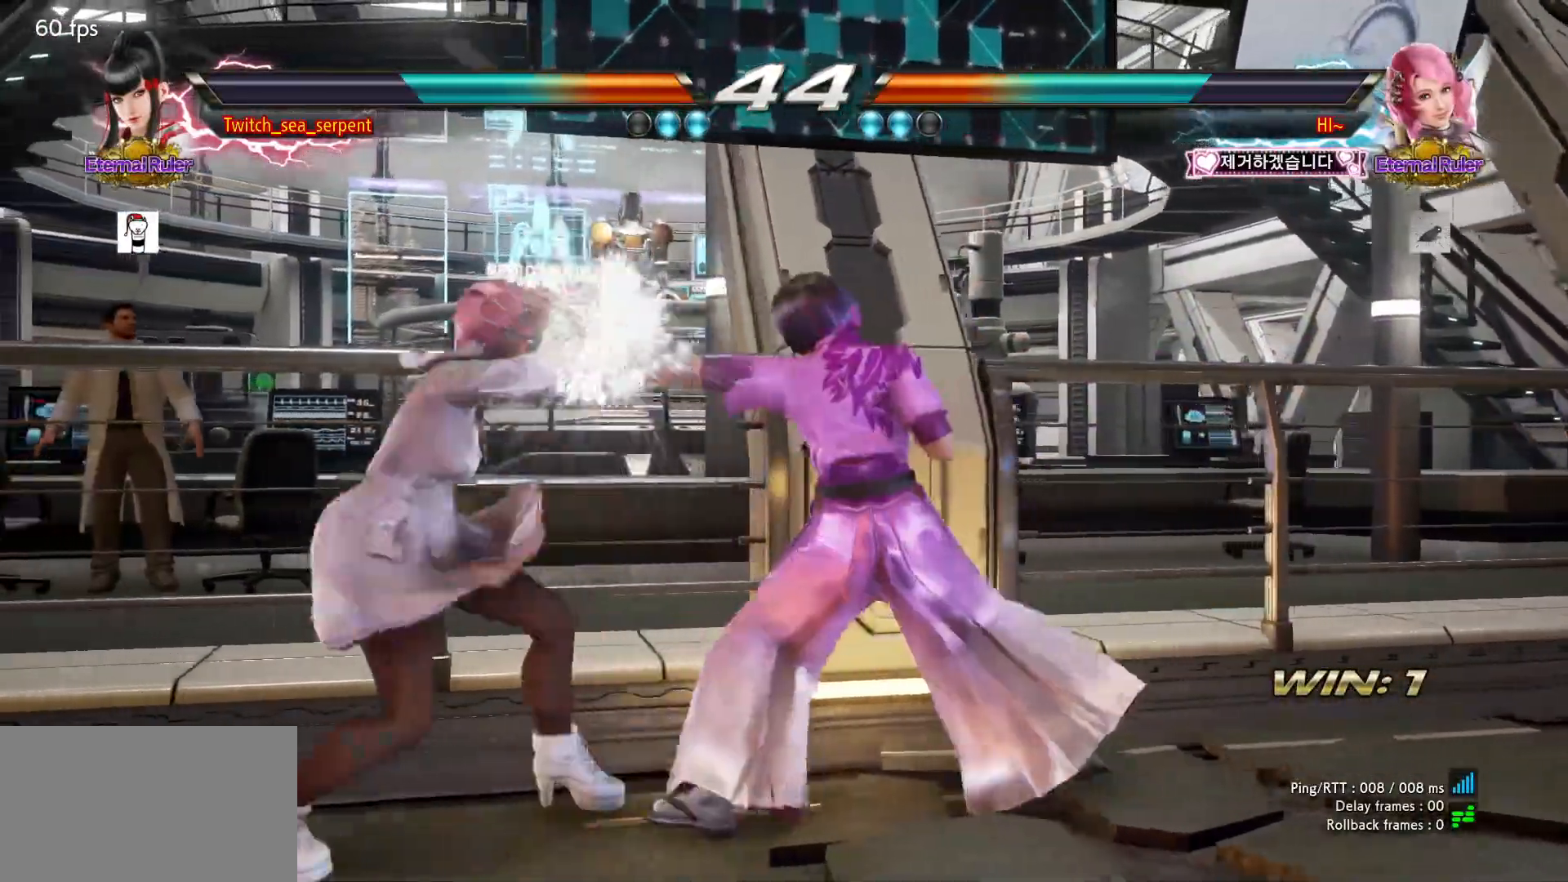
{"buttons": [], "left_stick": "center", "events": [[100, "left_stick", "down-left"], [117, "SQUARE", "down"], [117, "TRIANGLE", "down"], [183, "SQUARE", "up"], [183, "TRIANGLE", "up"], [250, "left_stick", "center"]]}
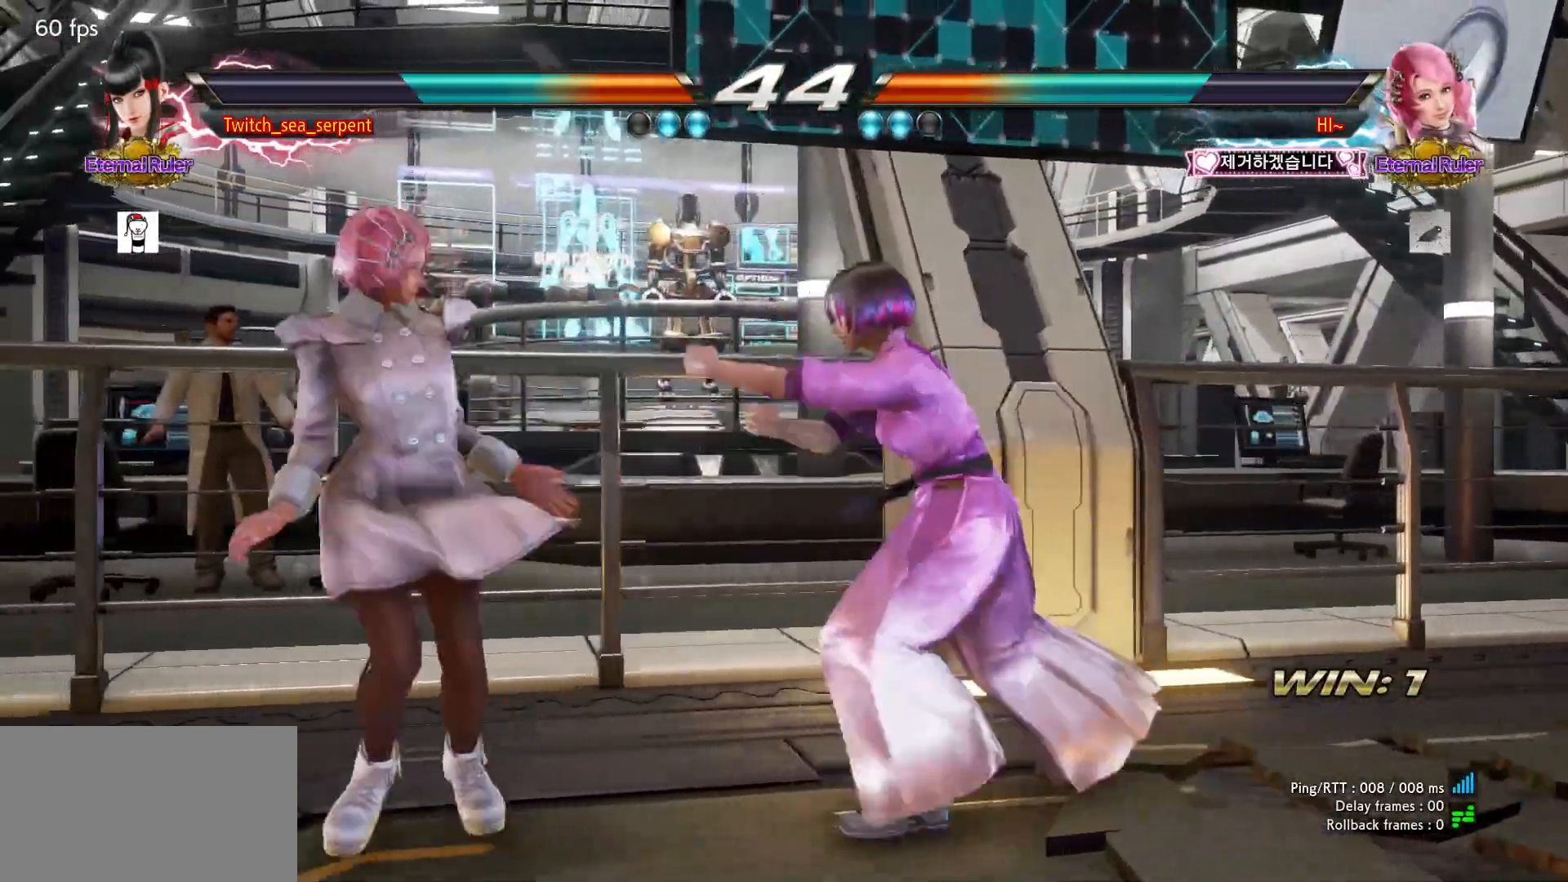
{"buttons": [], "left_stick": "right", "events": [[183, "left_stick", "right"]]}
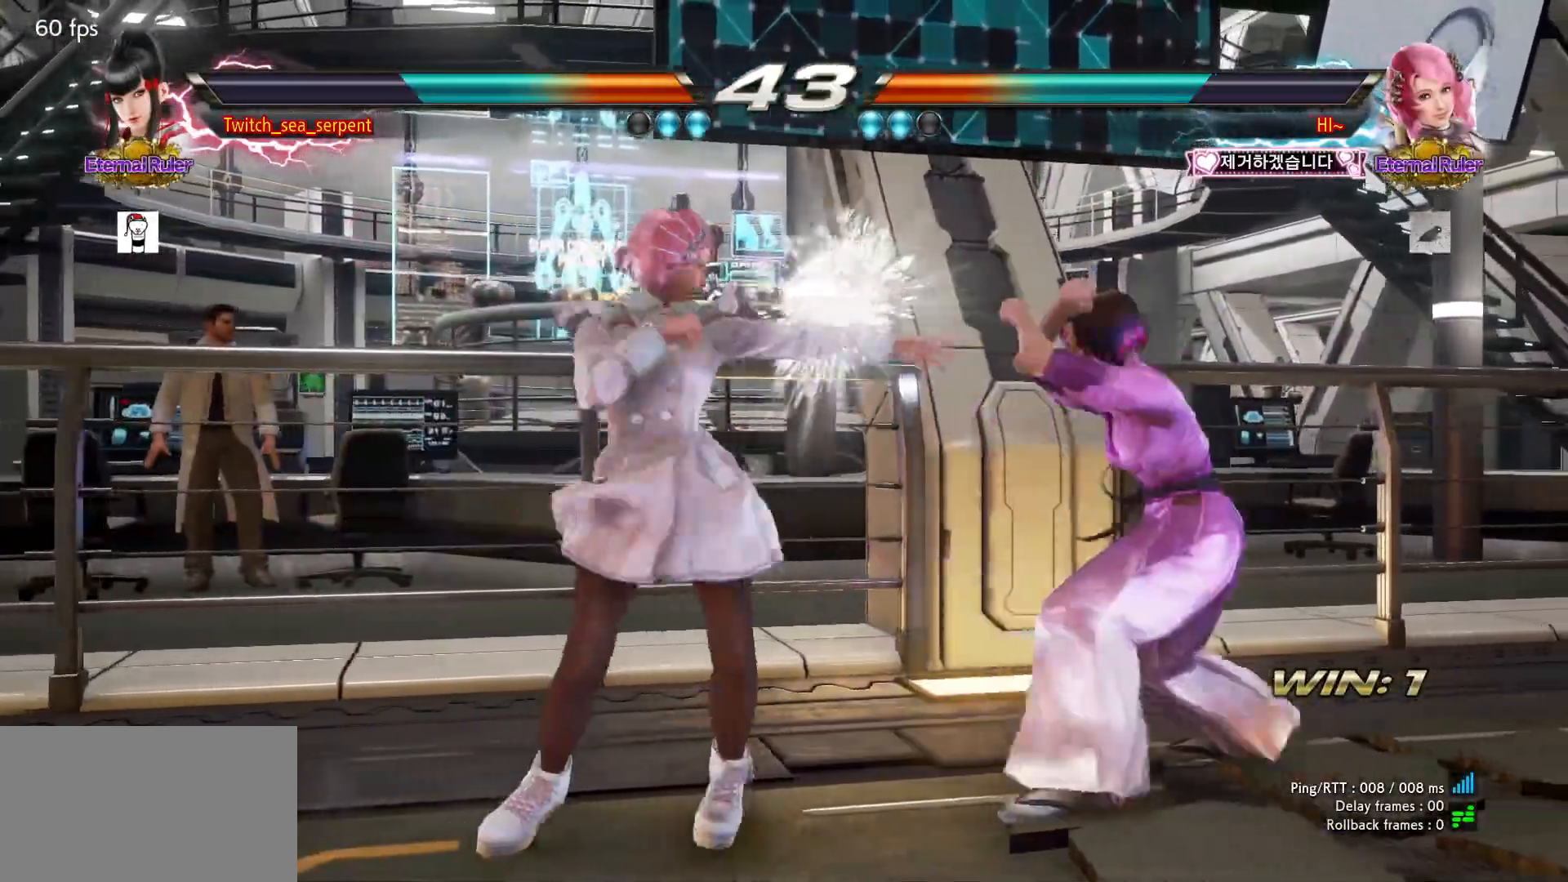
{"buttons": [], "left_stick": "down-right", "events": [[483, "left_stick", "down-right"]]}
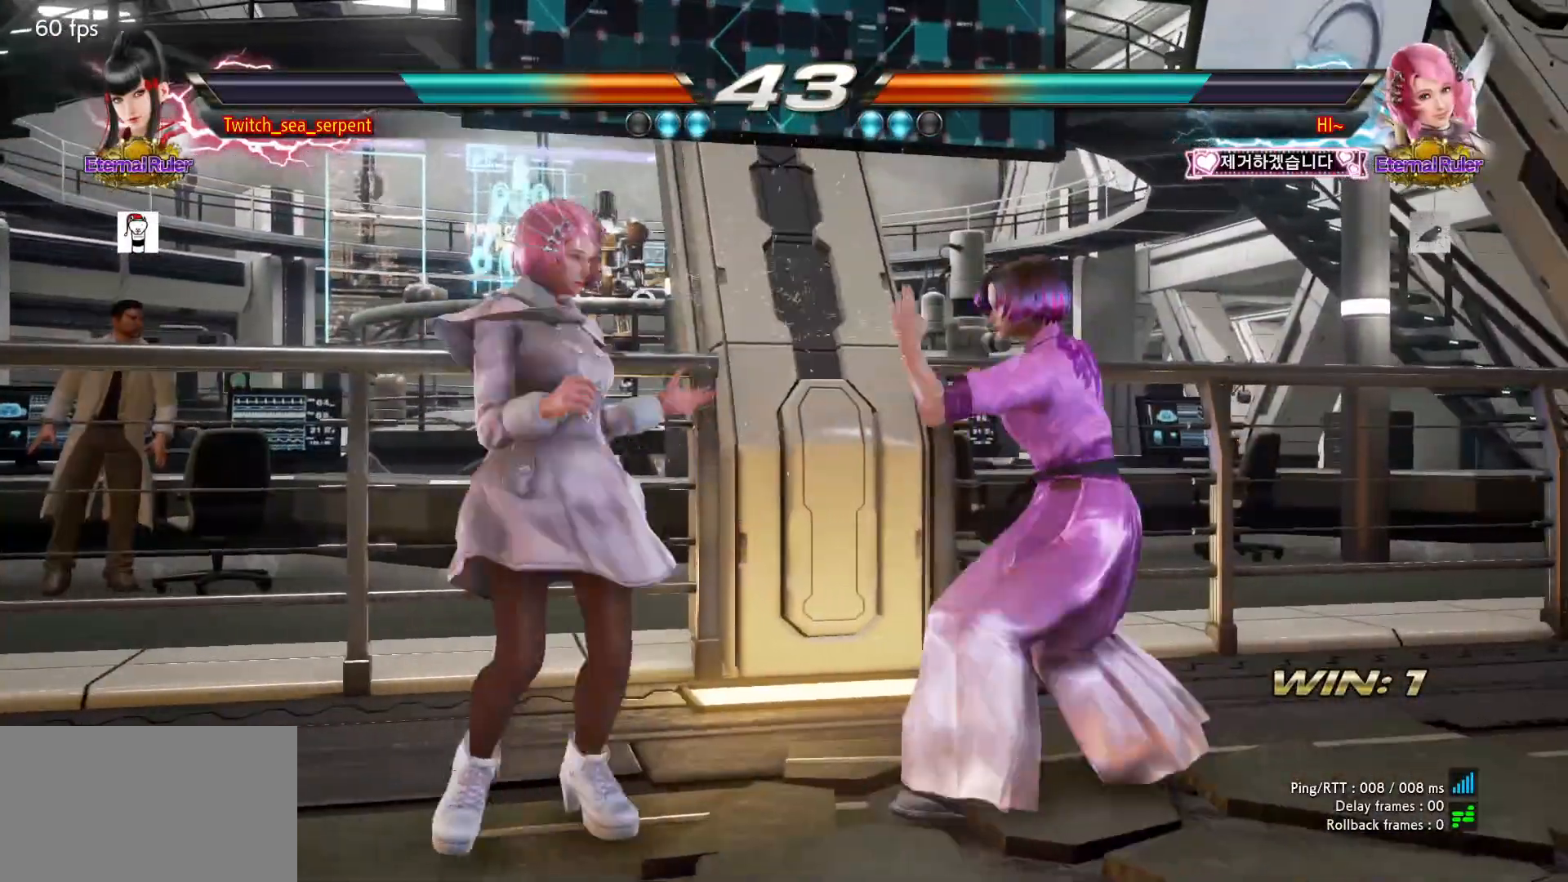
{"buttons": [], "left_stick": "center", "events": [[150, "left_stick", "right"], [500, "left_stick", "center"]]}
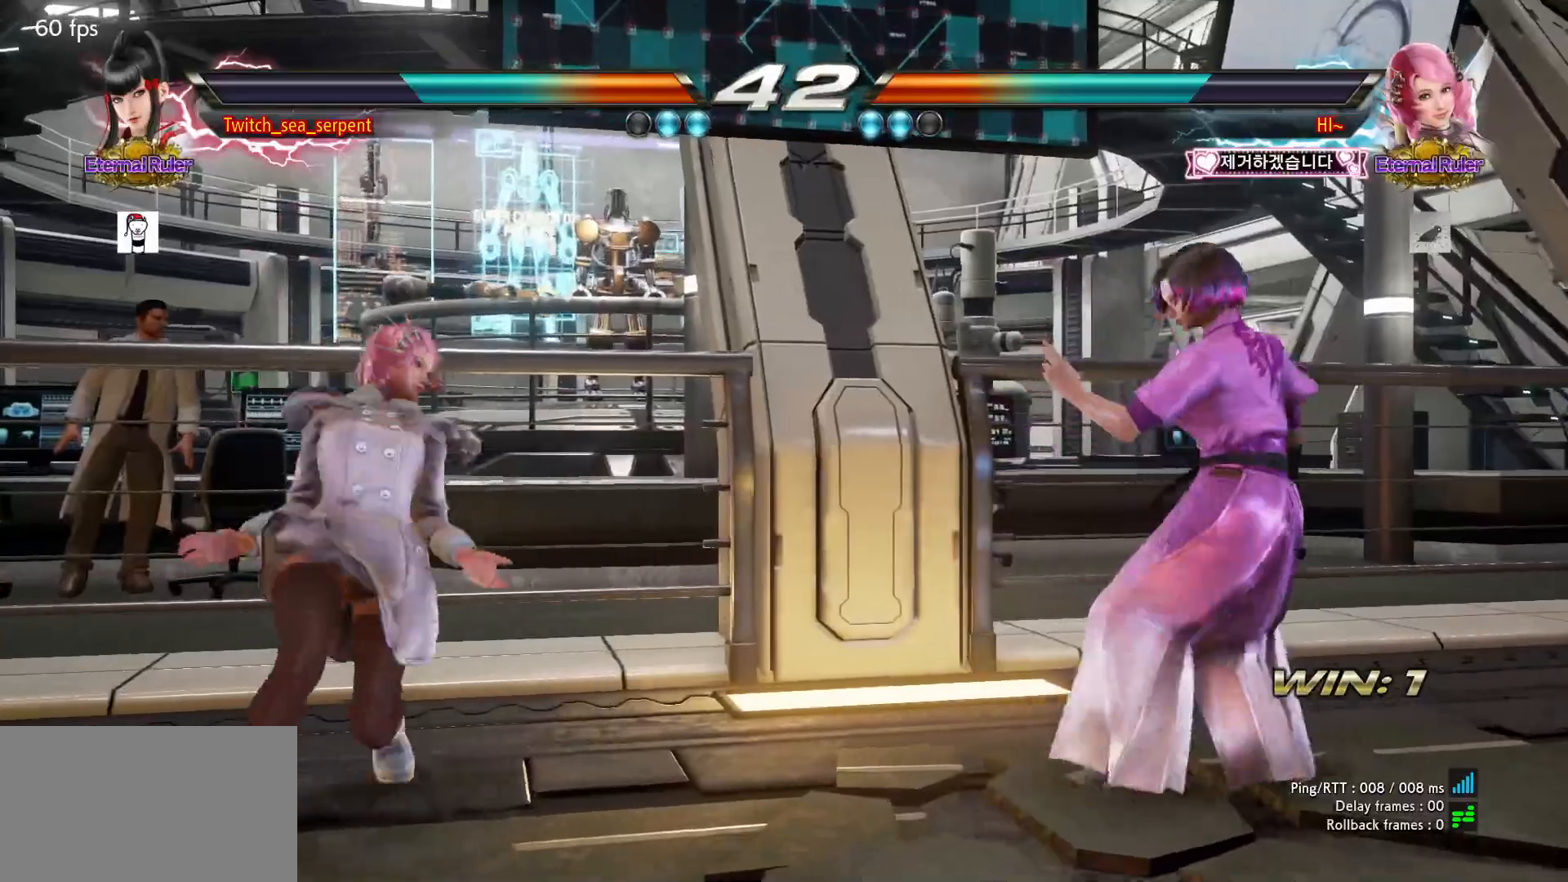
{"buttons": [], "left_stick": "right", "events": [[83, "left_stick", "down"], [150, "left_stick", "center"], [217, "left_stick", "right"]]}
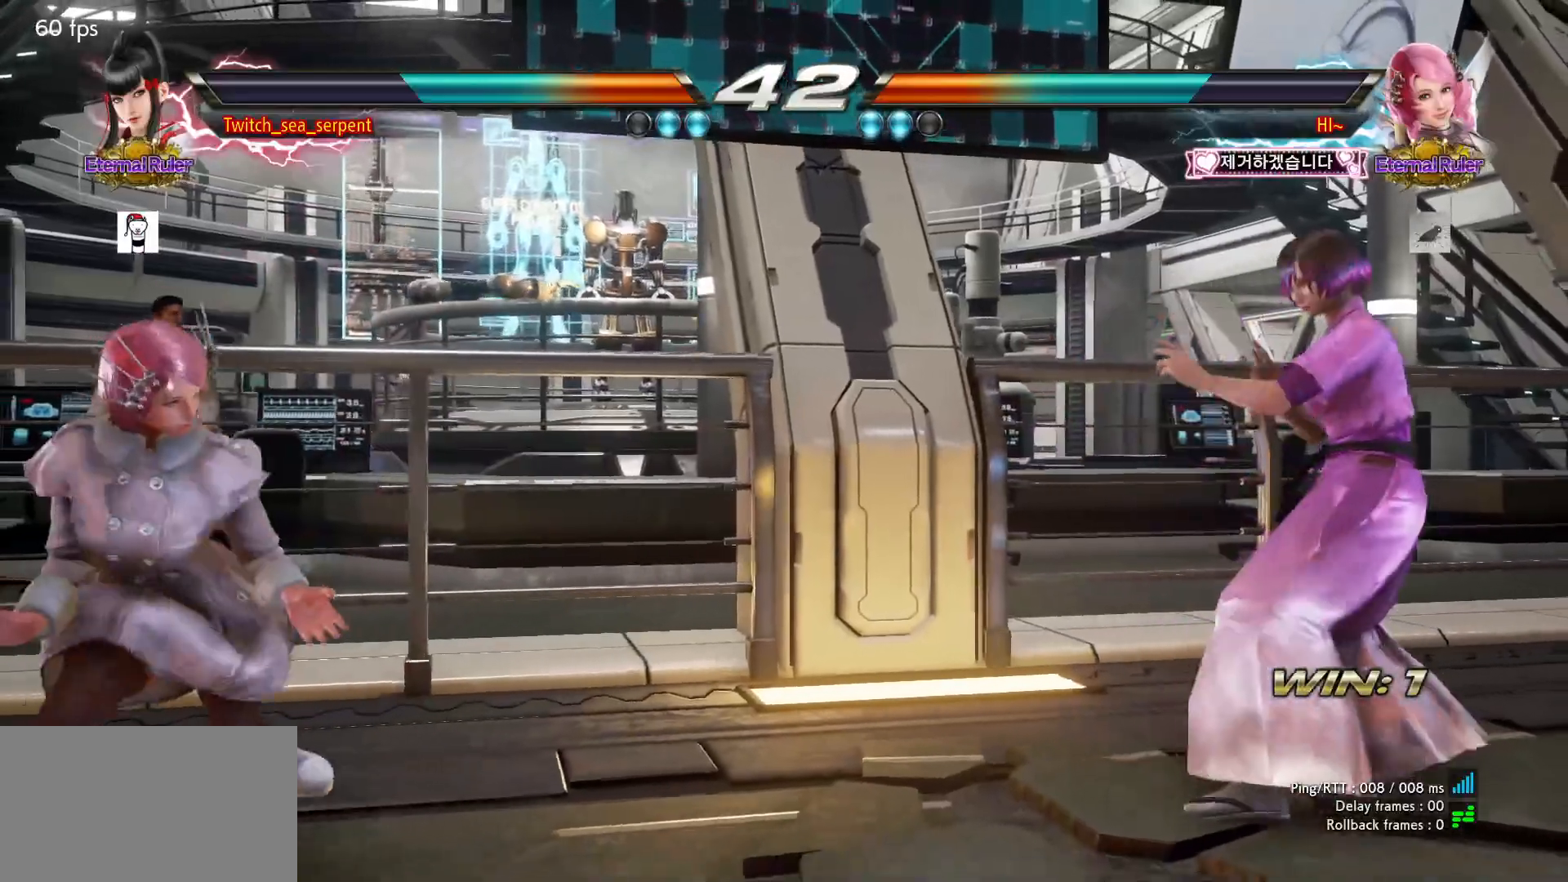
{"buttons": [], "left_stick": "right", "events": [[17, "left_stick", "center"], [200, "left_stick", "down"], [267, "left_stick", "center"], [333, "left_stick", "down"], [417, "left_stick", "center"], [483, "left_stick", "right"]]}